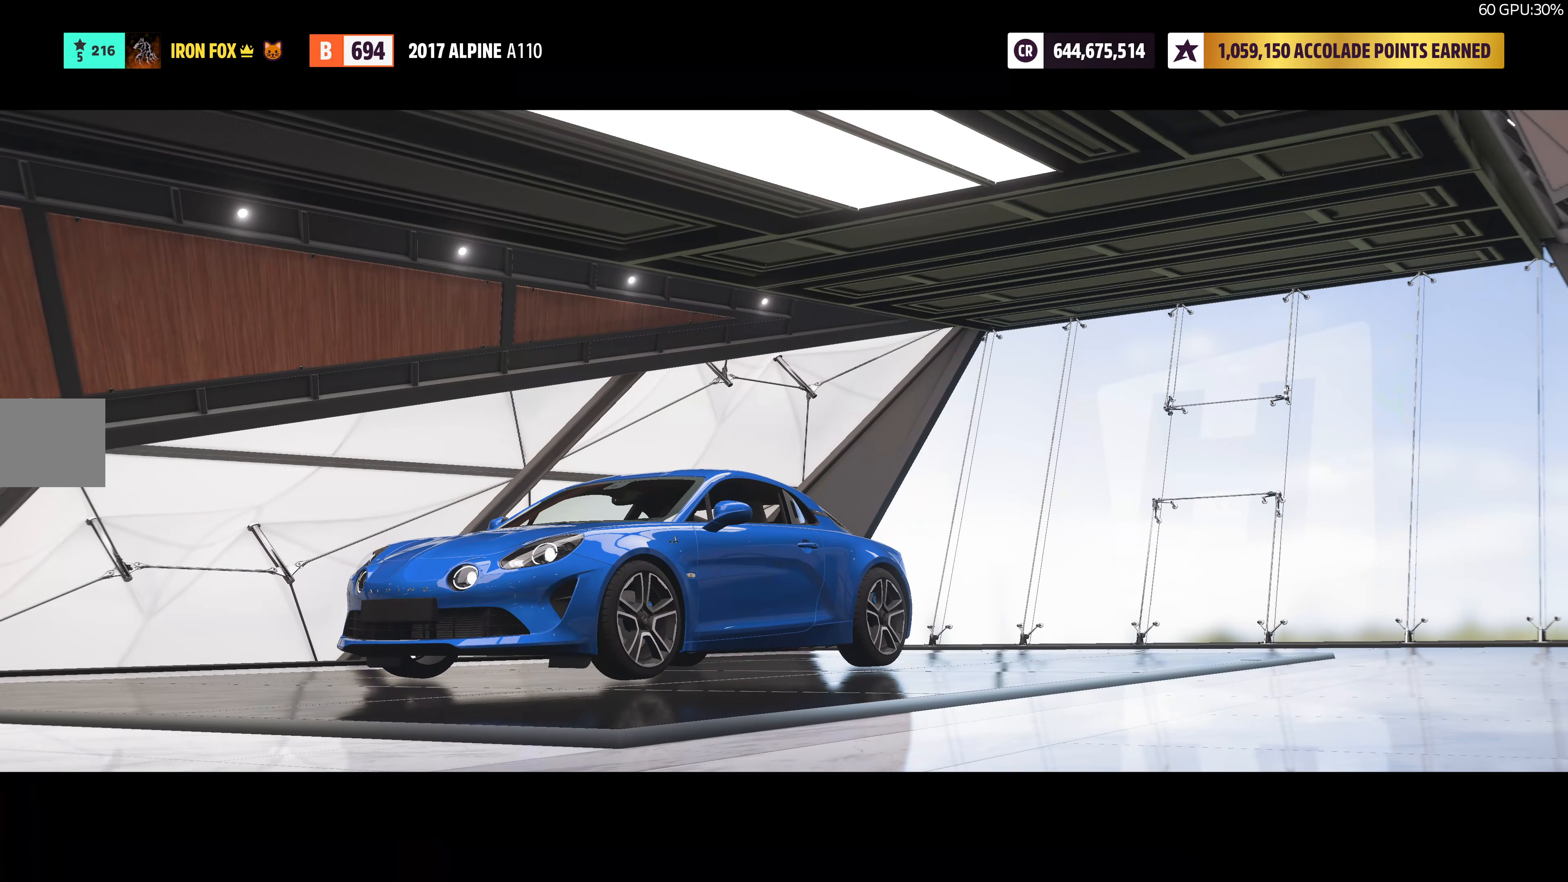
Gameplay with a controller (PlayStation layout); each line is a JSON object with the inputs held at the frame after it. "events" lists button and stick changes between this image and that frame as [ms after this image, input, new state], when the widget could be followed in between.
{"buttons": ["SQUARE"], "left_stick": "center", "right_stick": "center", "events": [[500, "SQUARE", "down"]]}
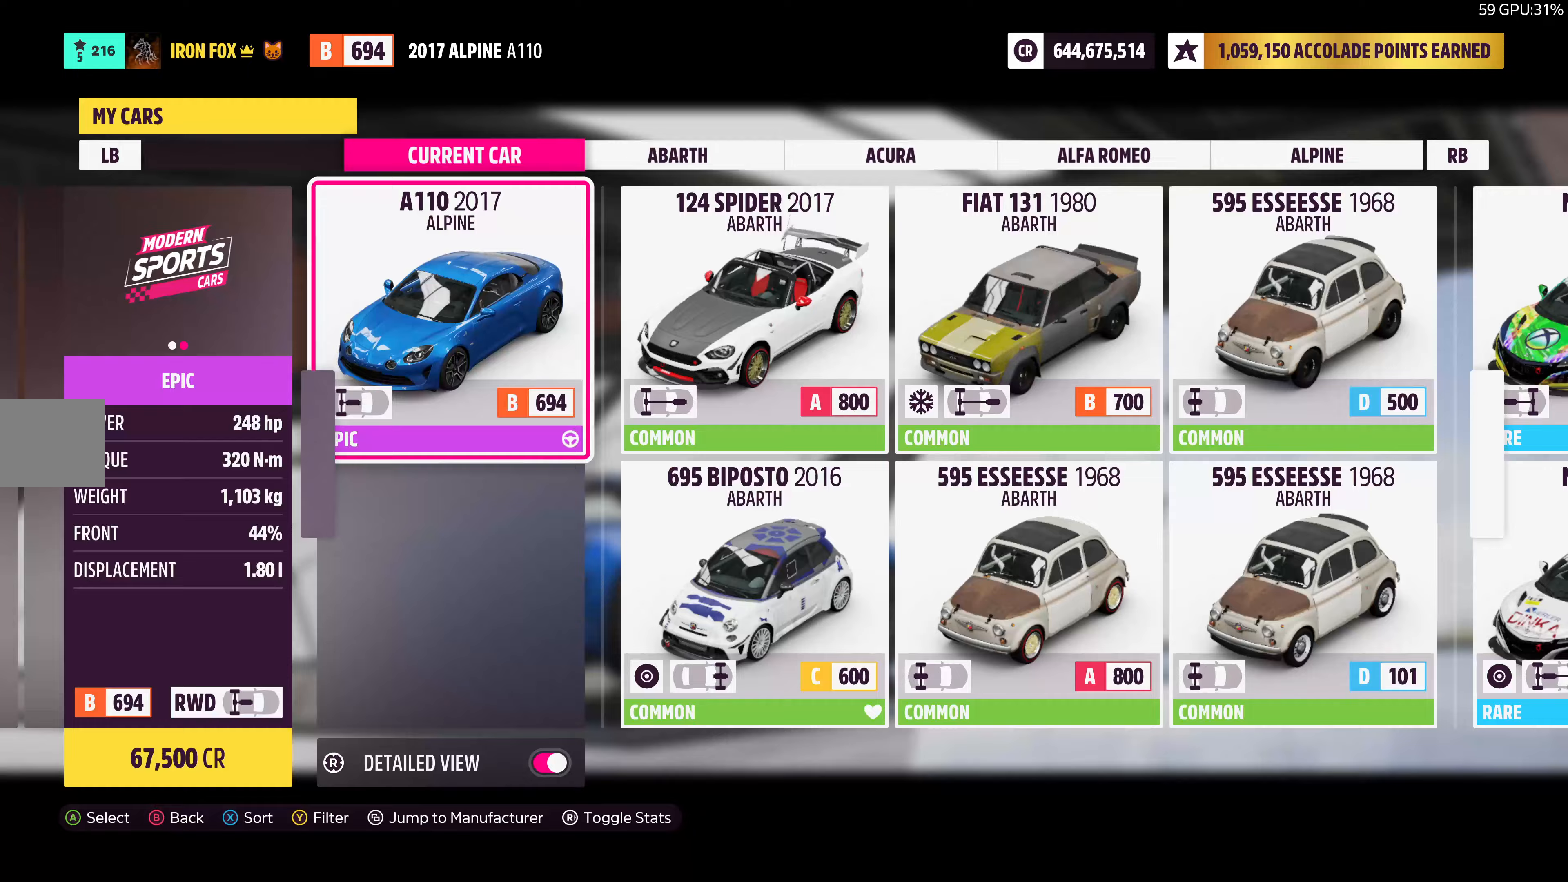
{"buttons": [], "left_stick": "center", "right_stick": "center", "events": [[150, "SQUARE", "up"], [250, "CROSS", "down"], [350, "CROSS", "up"]]}
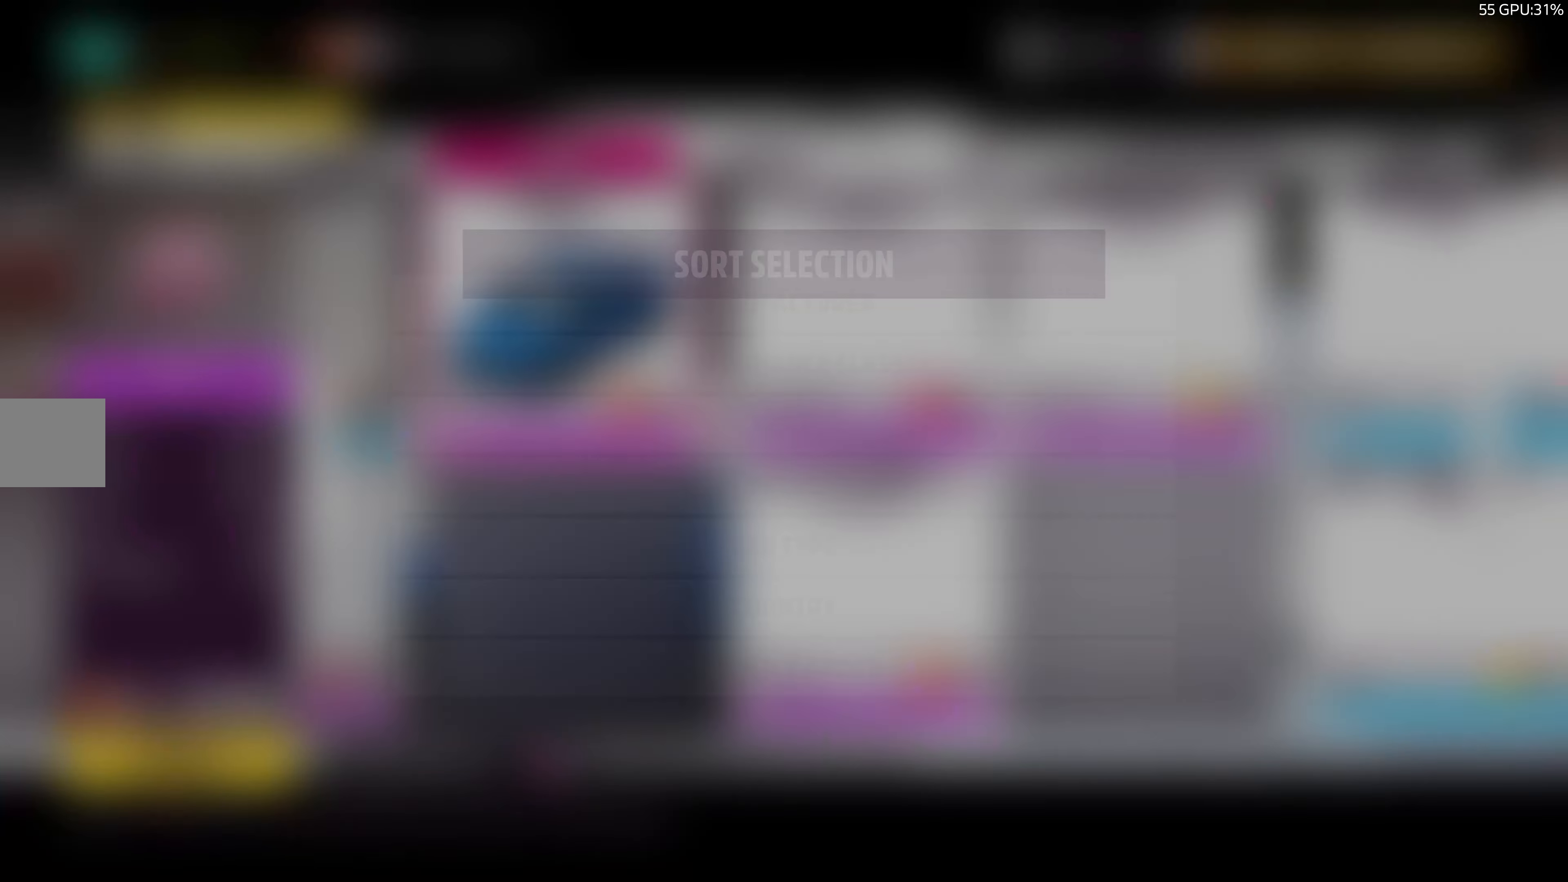
{"buttons": [], "left_stick": "center", "right_stick": "center", "events": []}
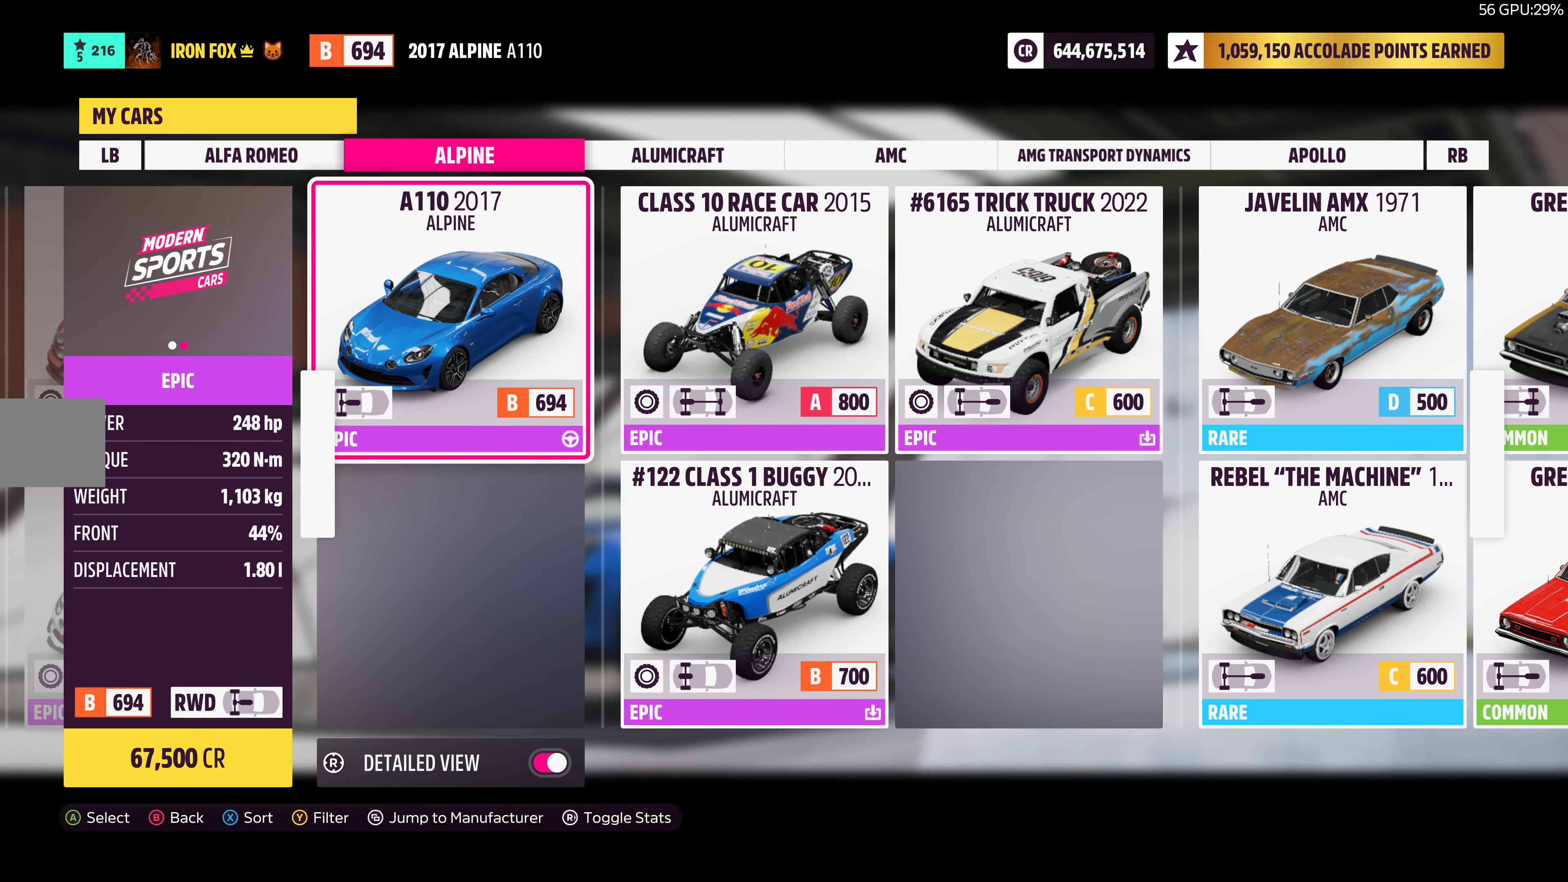
{"buttons": [], "left_stick": "center", "right_stick": "center", "events": [[150, "DPAD_LEFT", "down"], [267, "DPAD_LEFT", "up"]]}
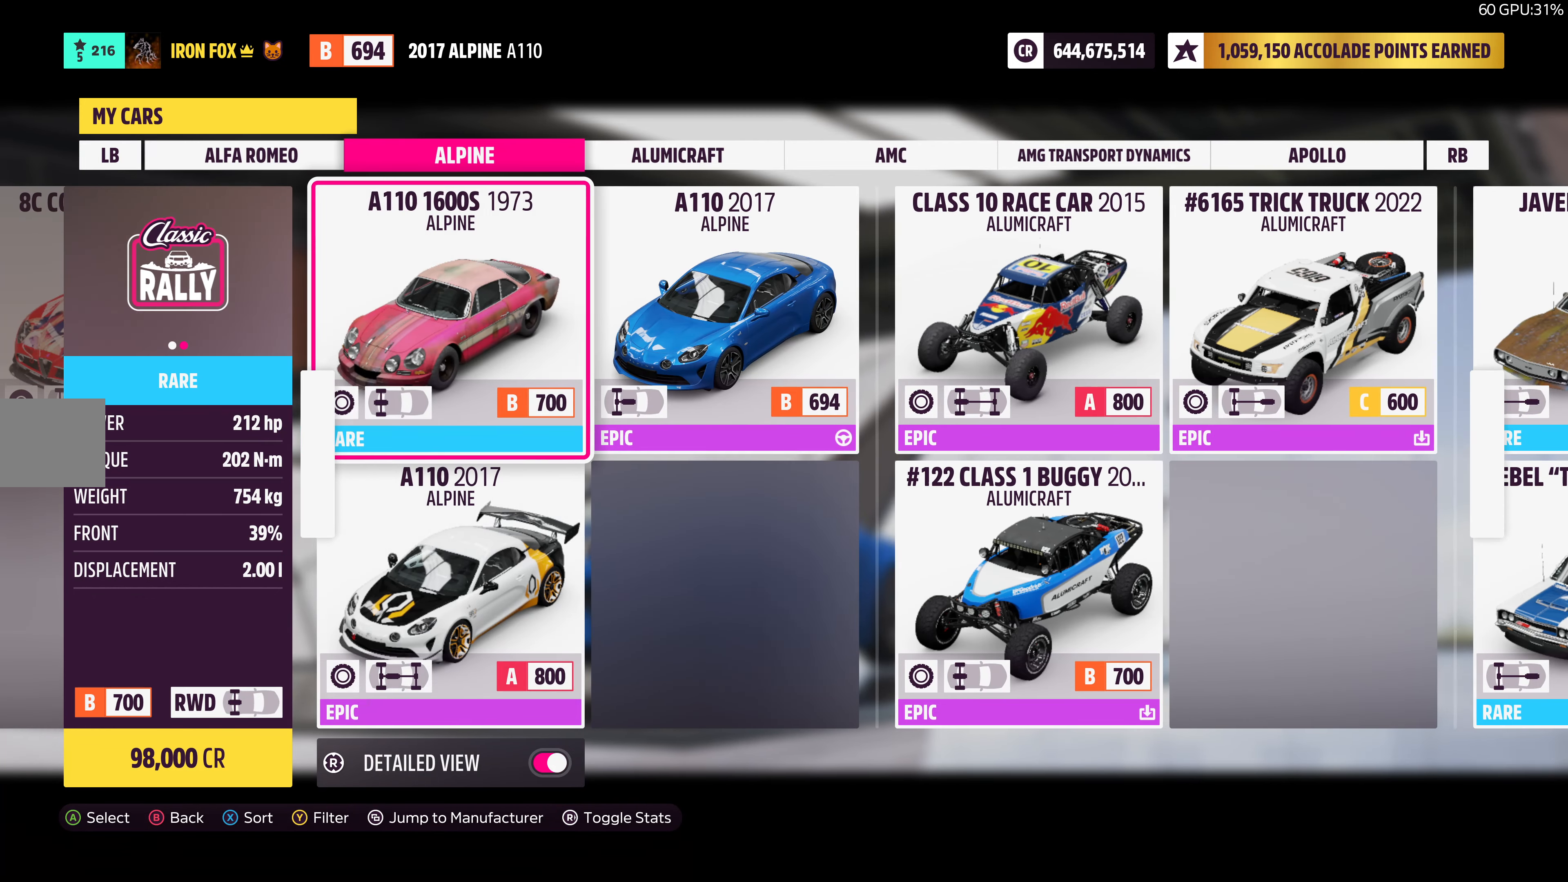
{"buttons": [], "left_stick": "center", "right_stick": "center", "events": []}
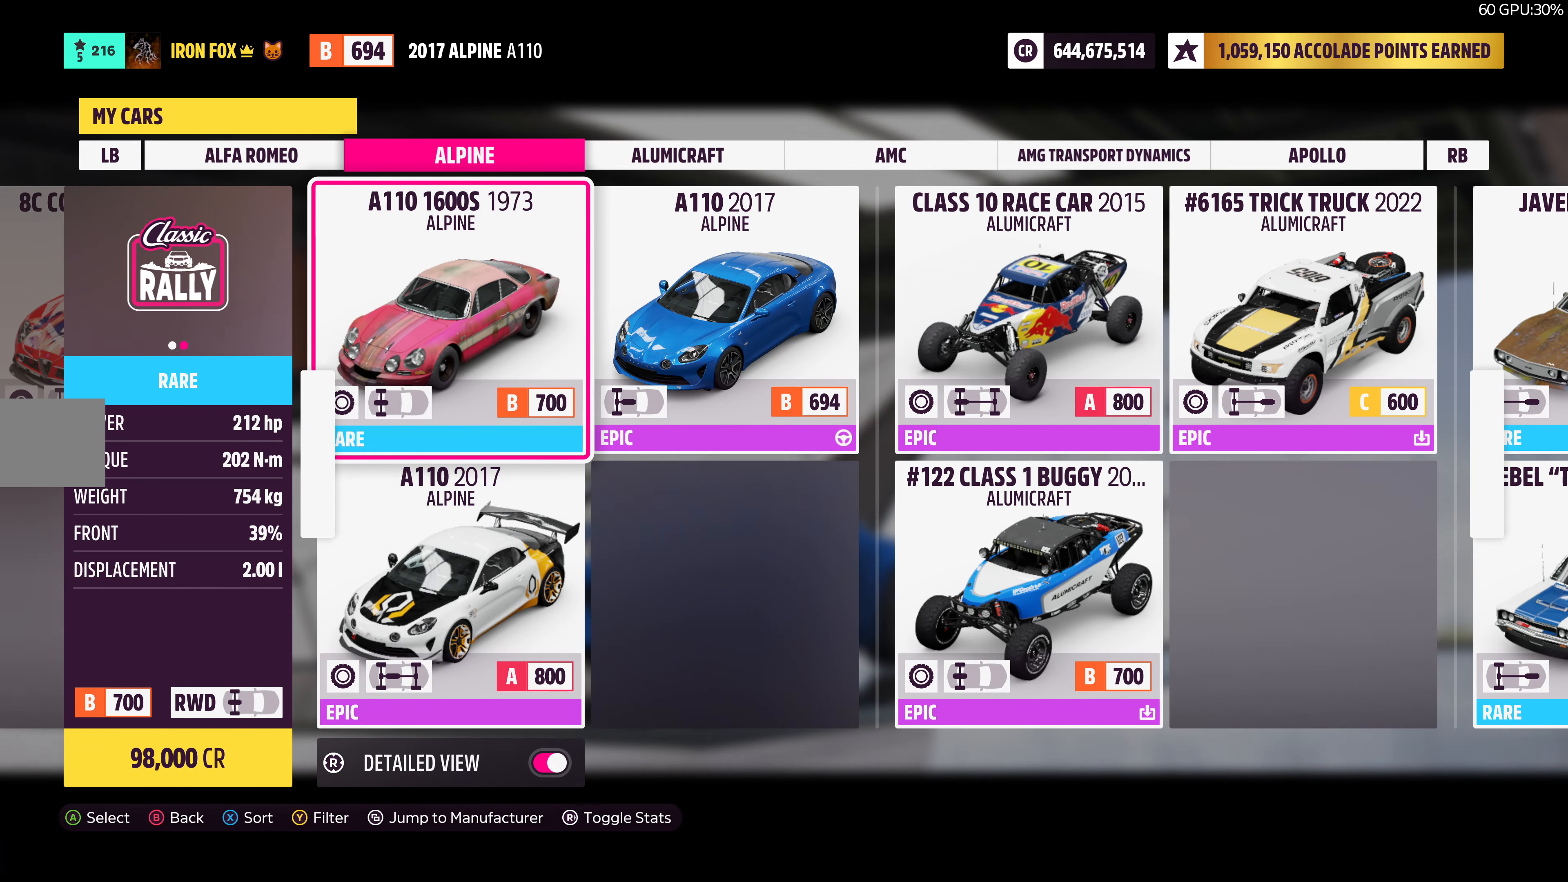
{"buttons": [], "left_stick": "center", "right_stick": "center", "events": []}
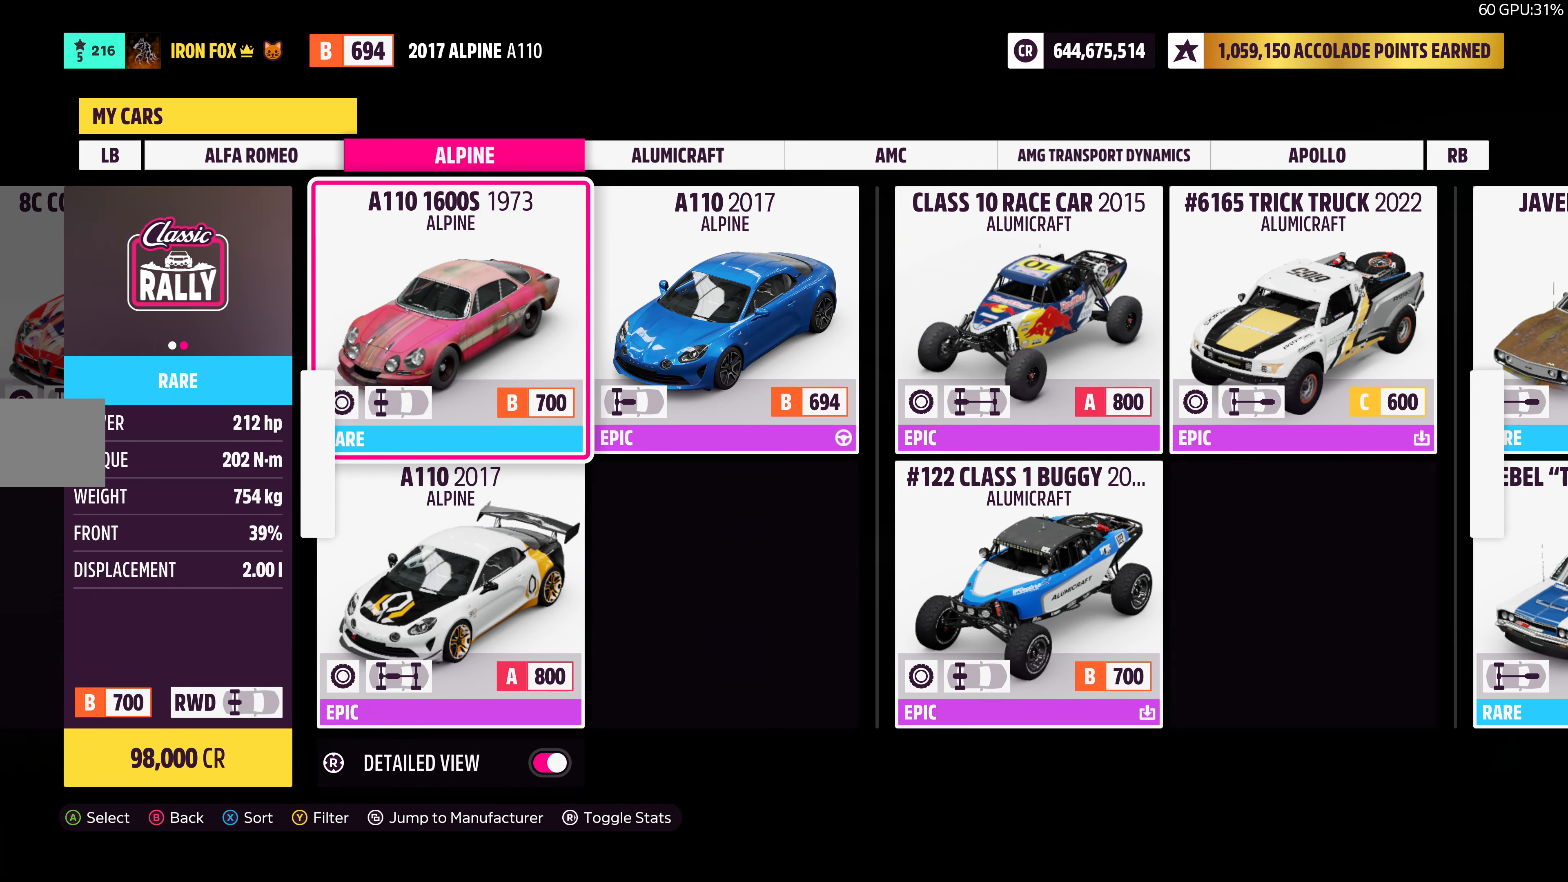
{"buttons": [], "left_stick": "center", "right_stick": "center", "events": [[250, "DPAD_DOWN", "down"], [383, "DPAD_DOWN", "up"]]}
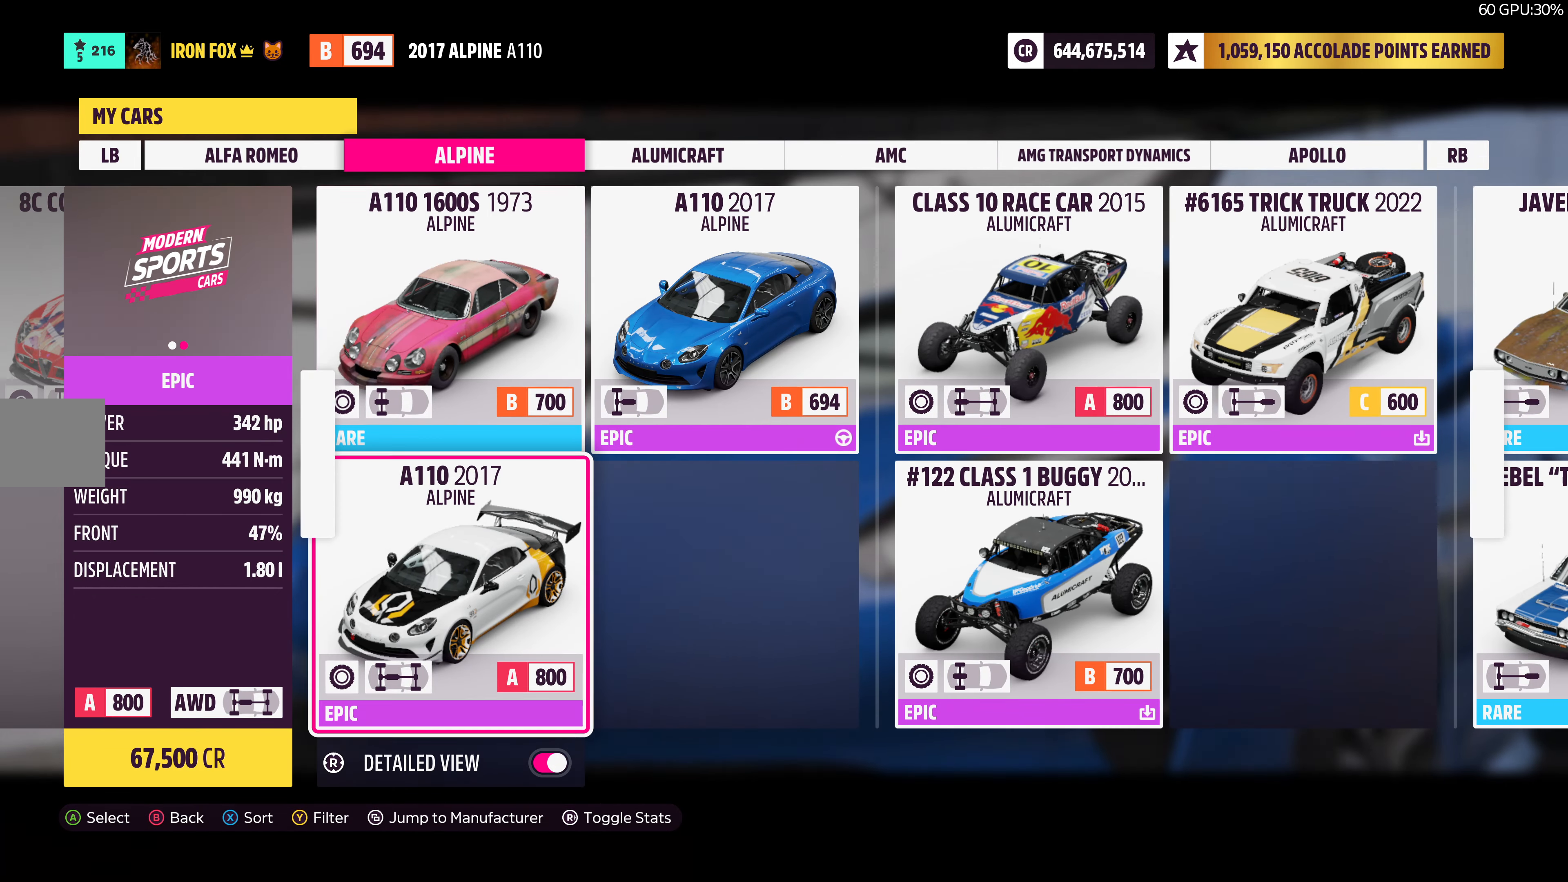
{"buttons": [], "left_stick": "center", "right_stick": "center", "events": []}
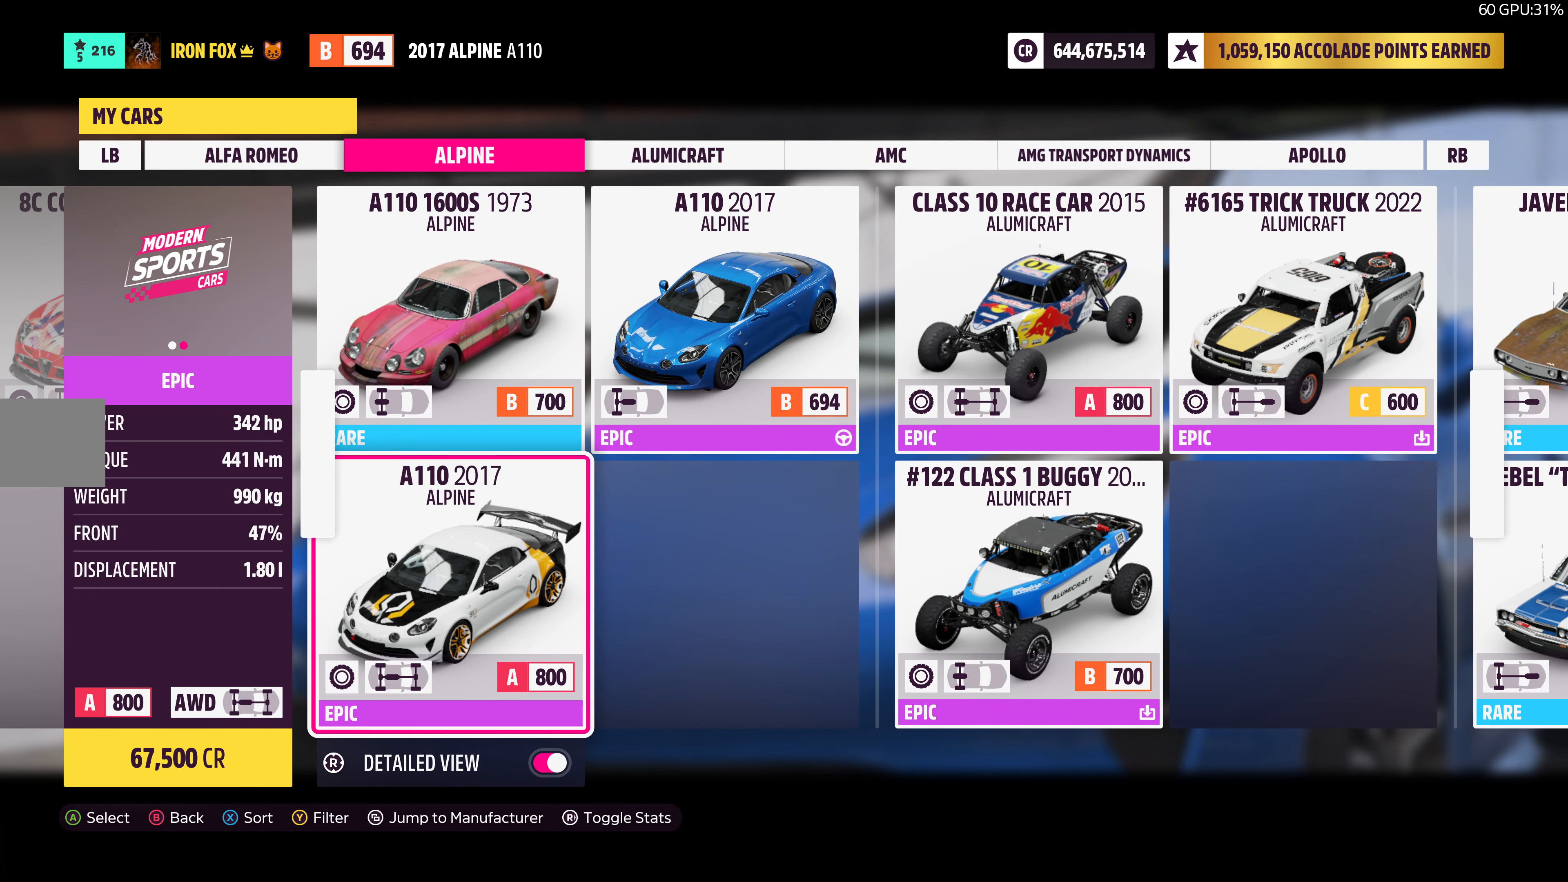
{"buttons": [], "left_stick": "center", "right_stick": "center", "events": []}
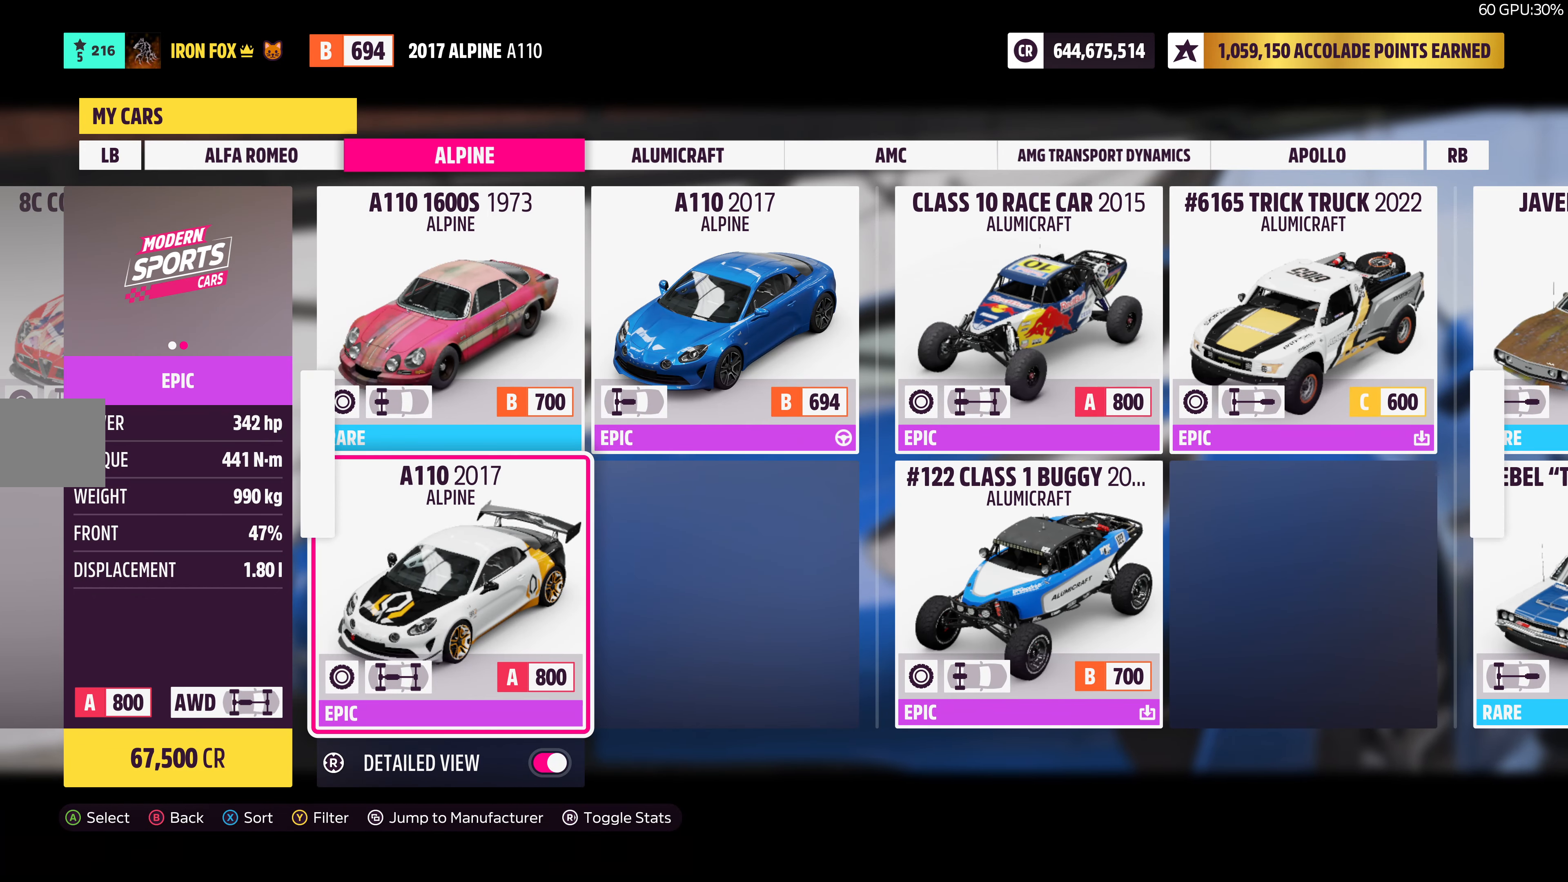
{"buttons": [], "left_stick": "center", "right_stick": "center", "events": []}
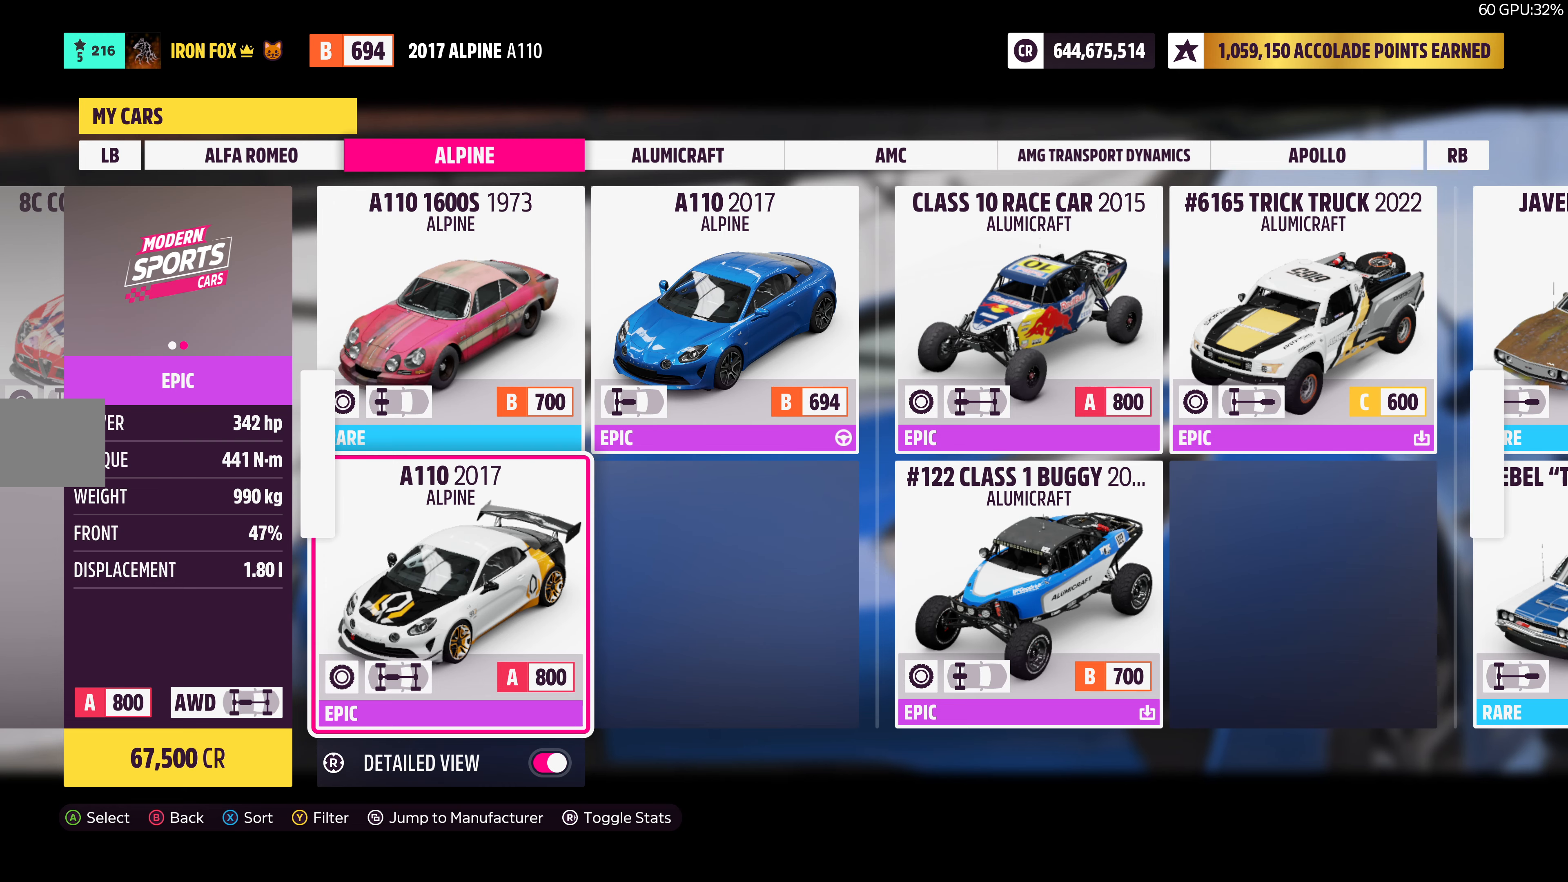
{"buttons": [], "left_stick": "center", "right_stick": "center", "events": []}
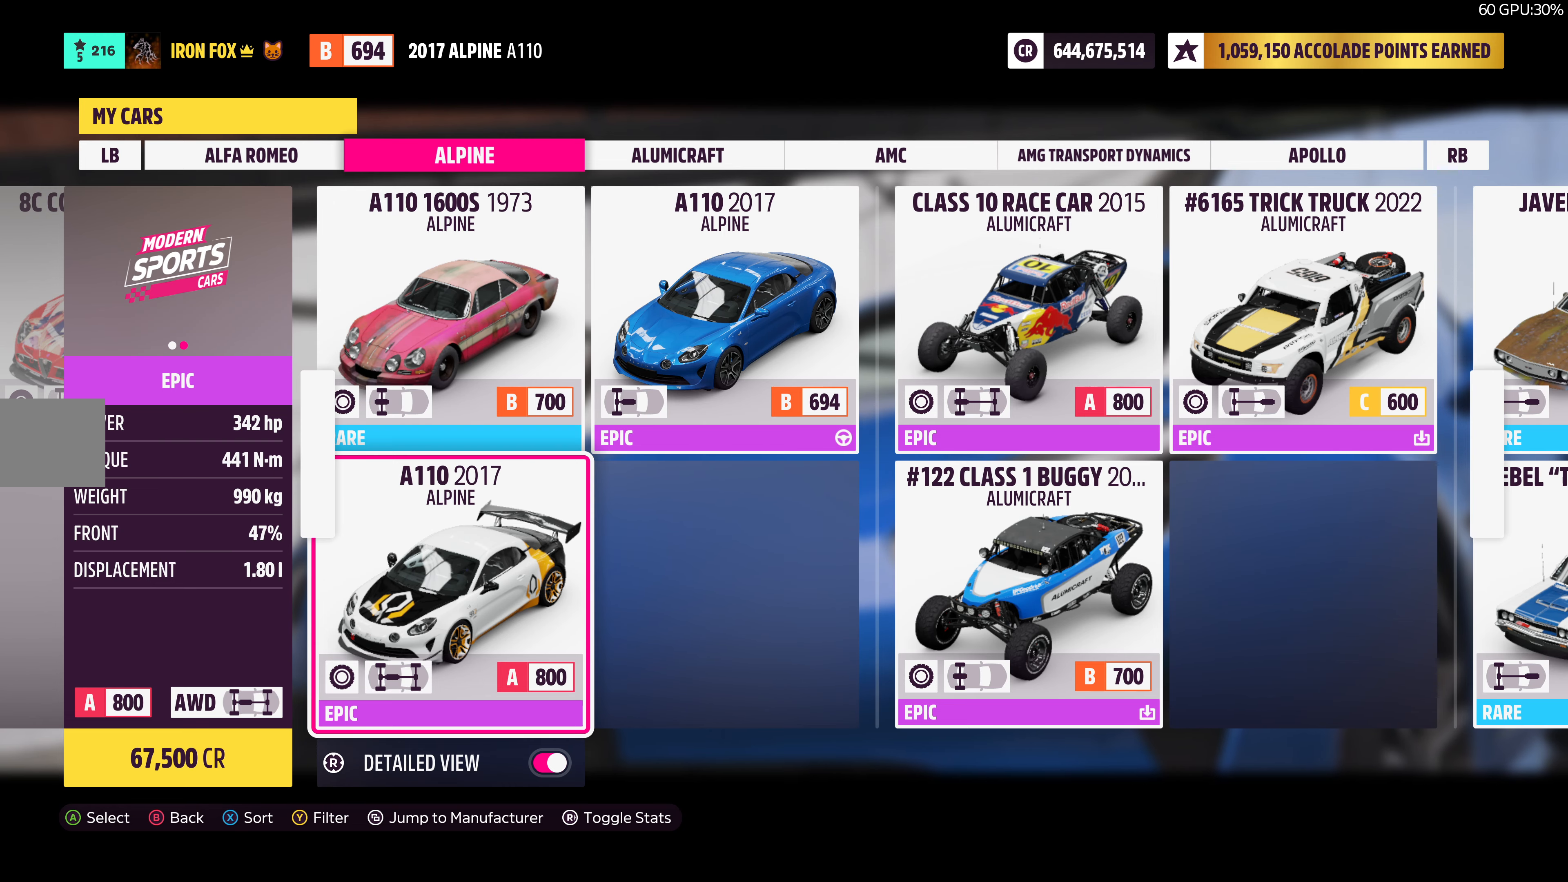
{"buttons": [], "left_stick": "center", "right_stick": "center", "events": []}
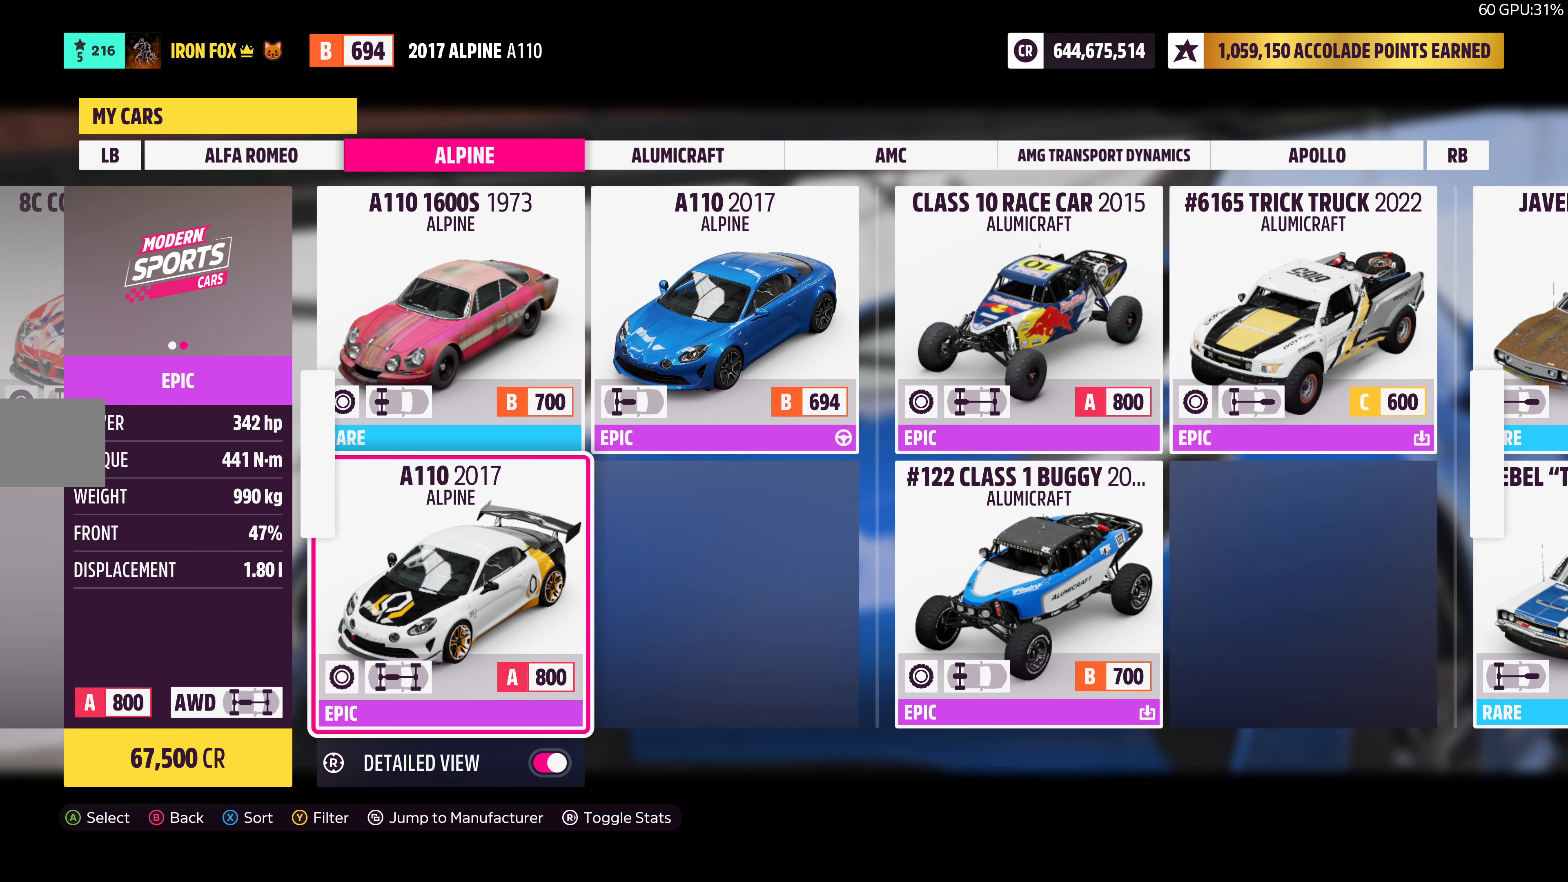
{"buttons": [], "left_stick": "center", "right_stick": "center", "events": []}
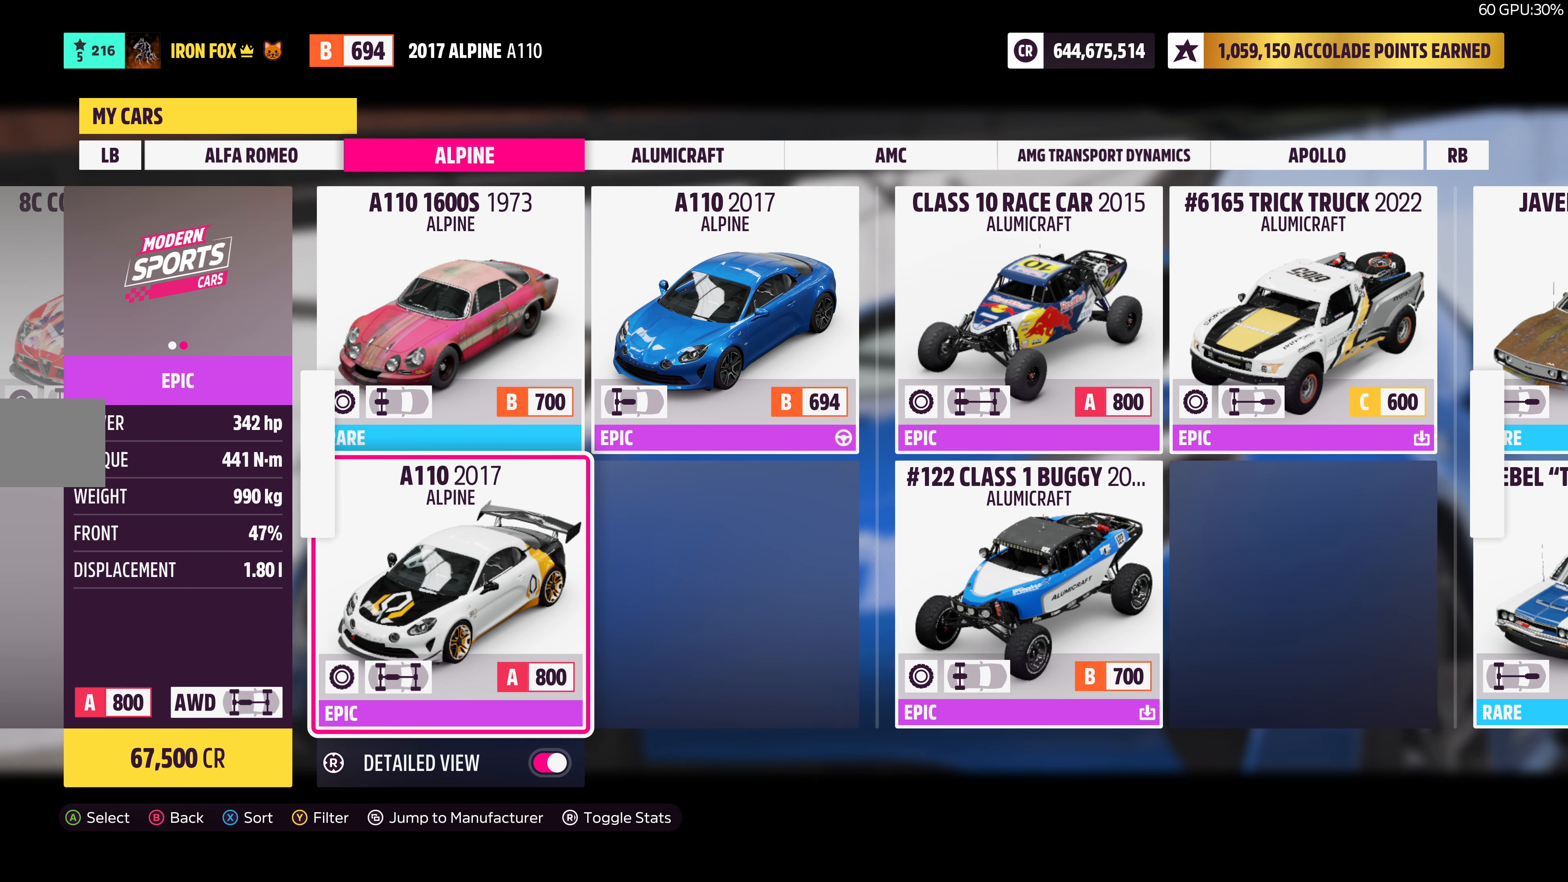
{"buttons": [], "left_stick": "center", "right_stick": "center", "events": []}
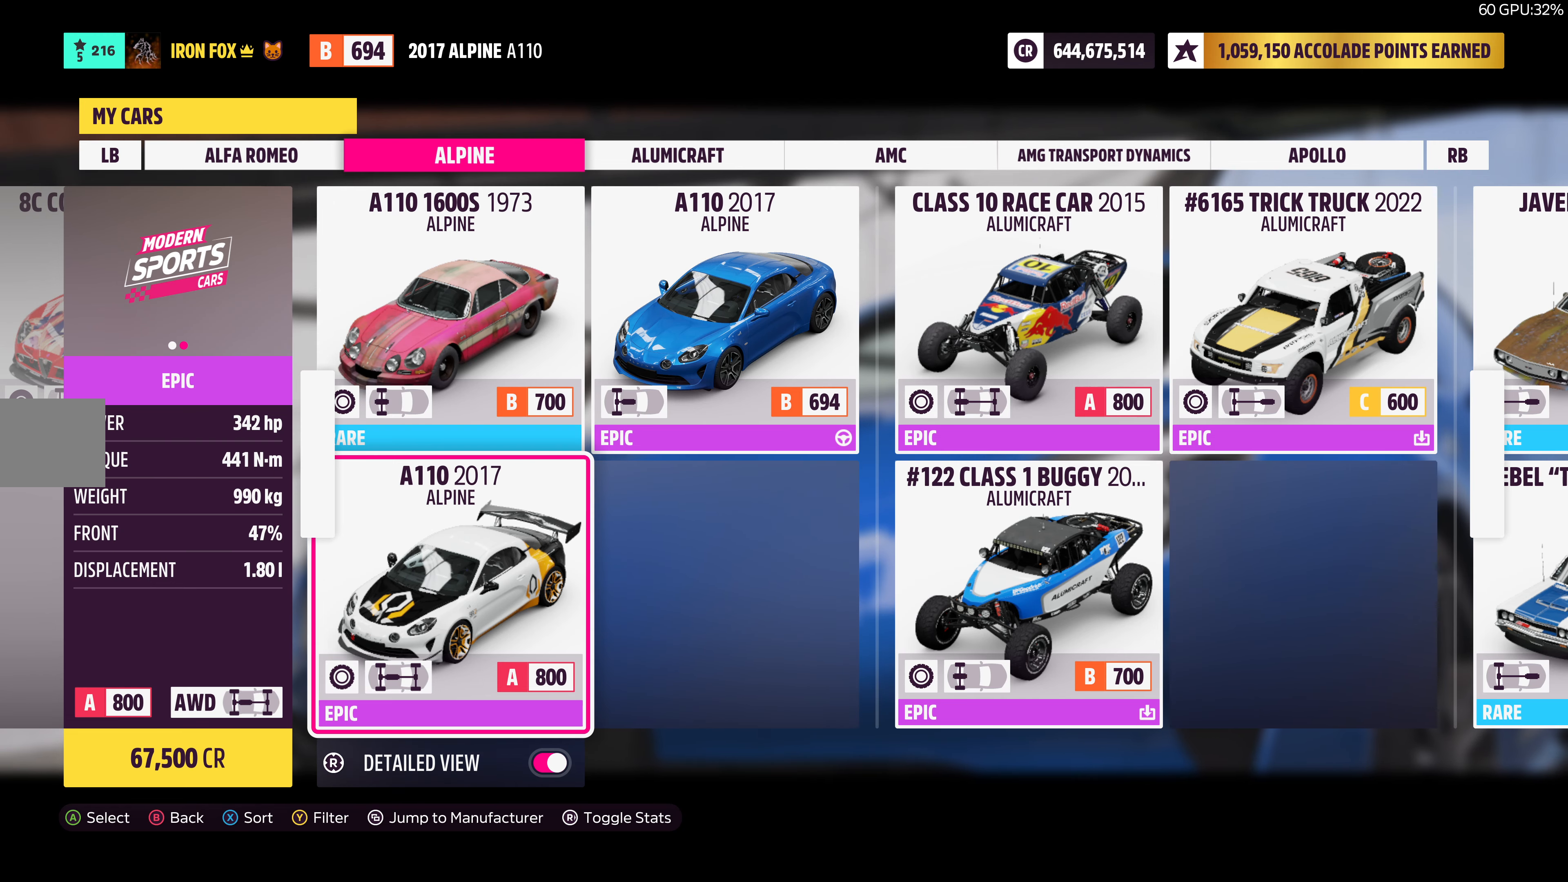
{"buttons": [], "left_stick": "center", "right_stick": "center", "events": []}
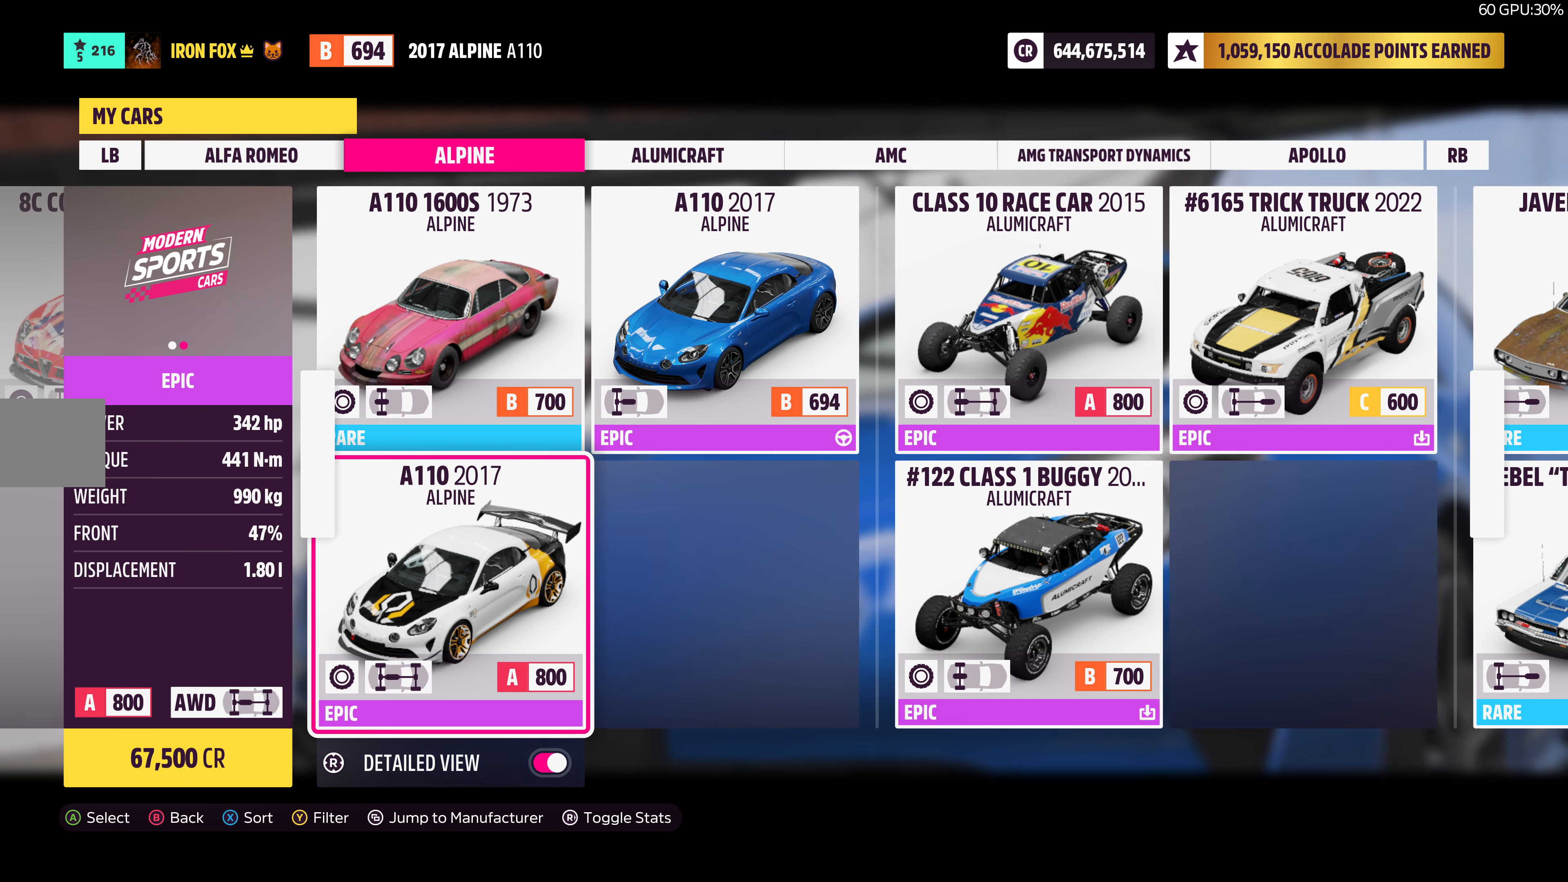
{"buttons": [], "left_stick": "center", "right_stick": "center", "events": [[217, "CIRCLE", "down"], [400, "CIRCLE", "up"]]}
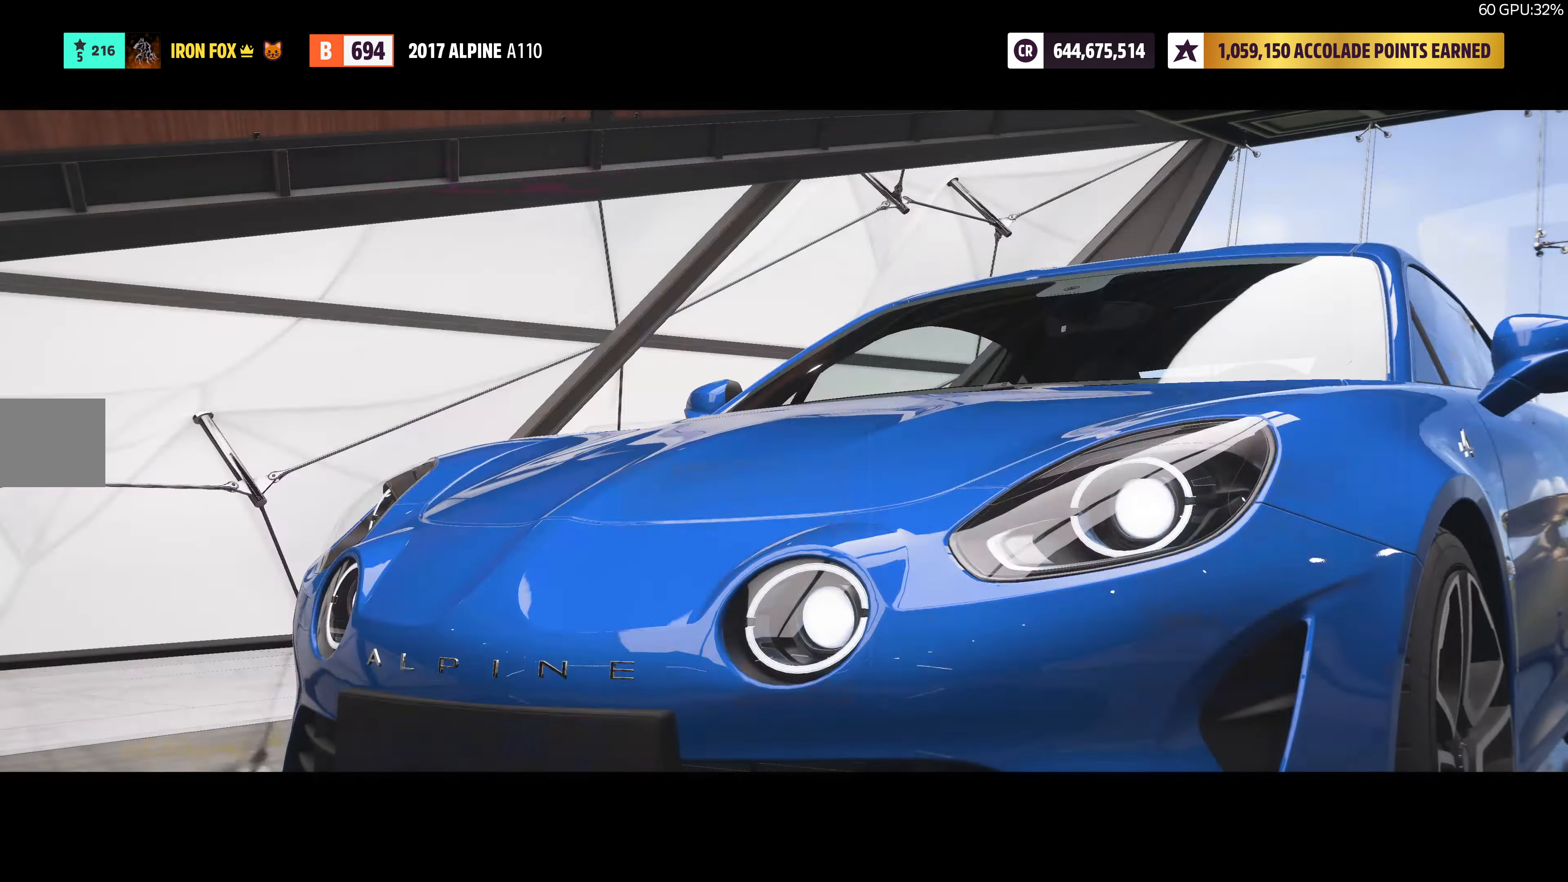
{"buttons": [], "left_stick": "center", "right_stick": "center", "events": []}
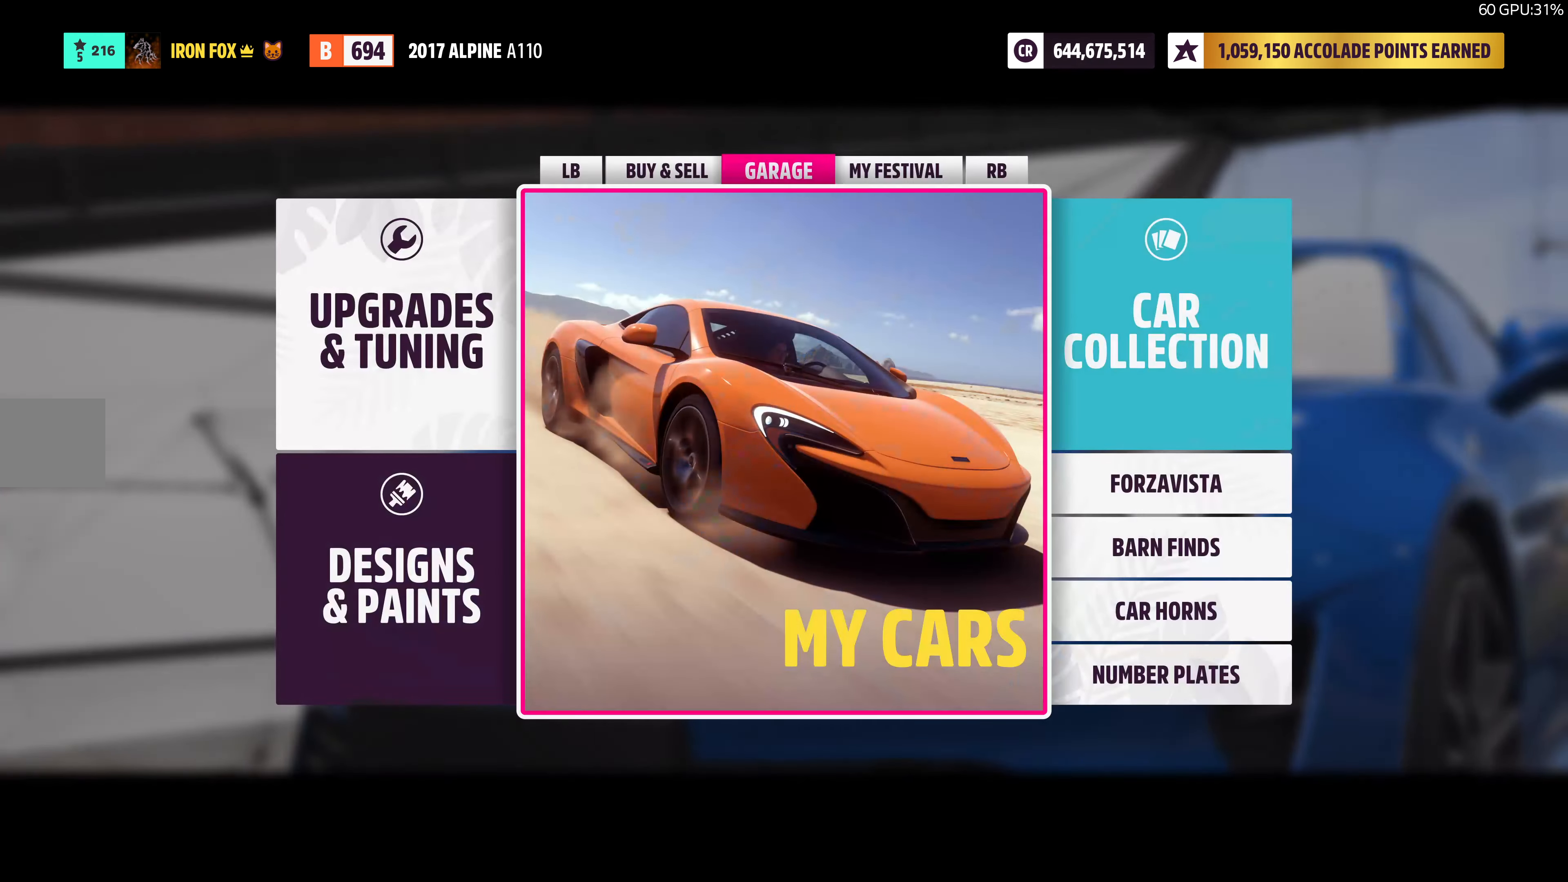
{"buttons": [], "left_stick": "center", "right_stick": "center", "events": []}
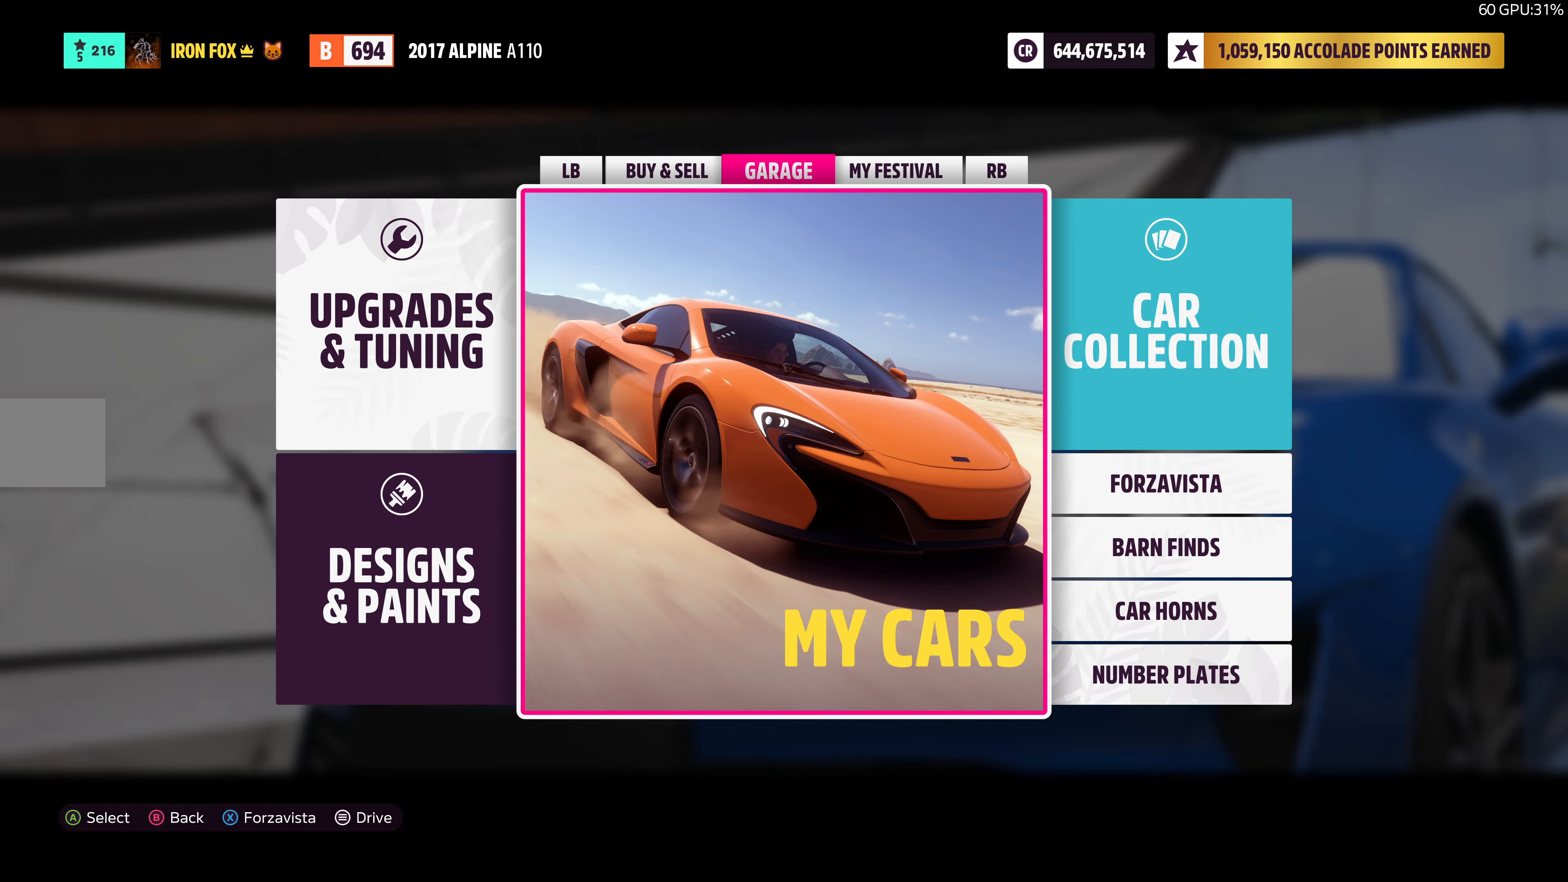
{"buttons": [], "left_stick": "center", "right_stick": "center", "events": []}
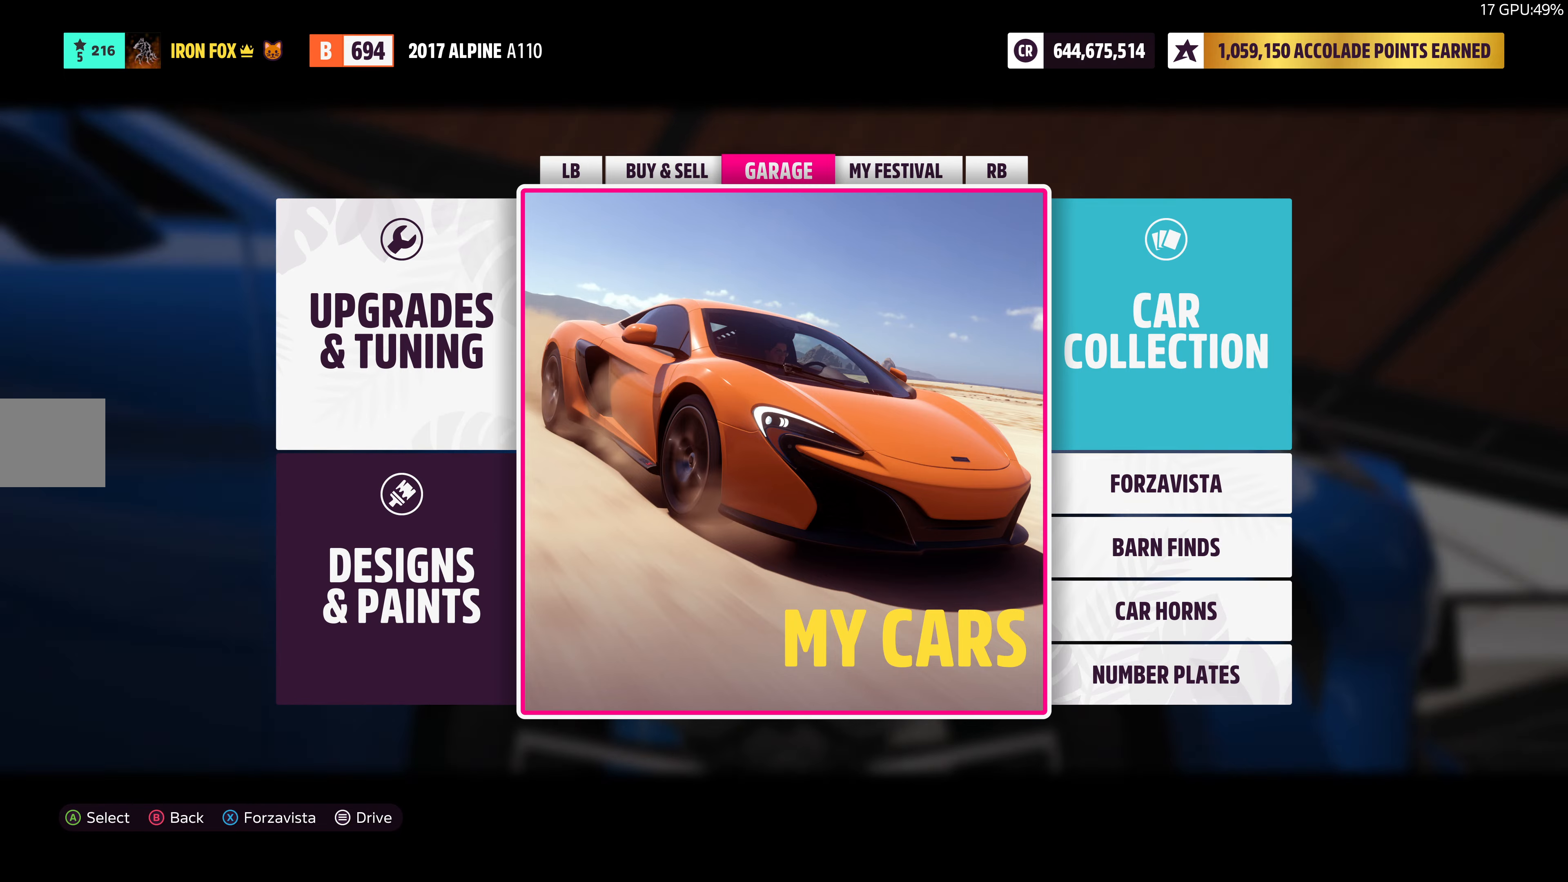
{"buttons": ["R1"], "left_stick": "center", "right_stick": "center", "events": [[416, "R1", "down"]]}
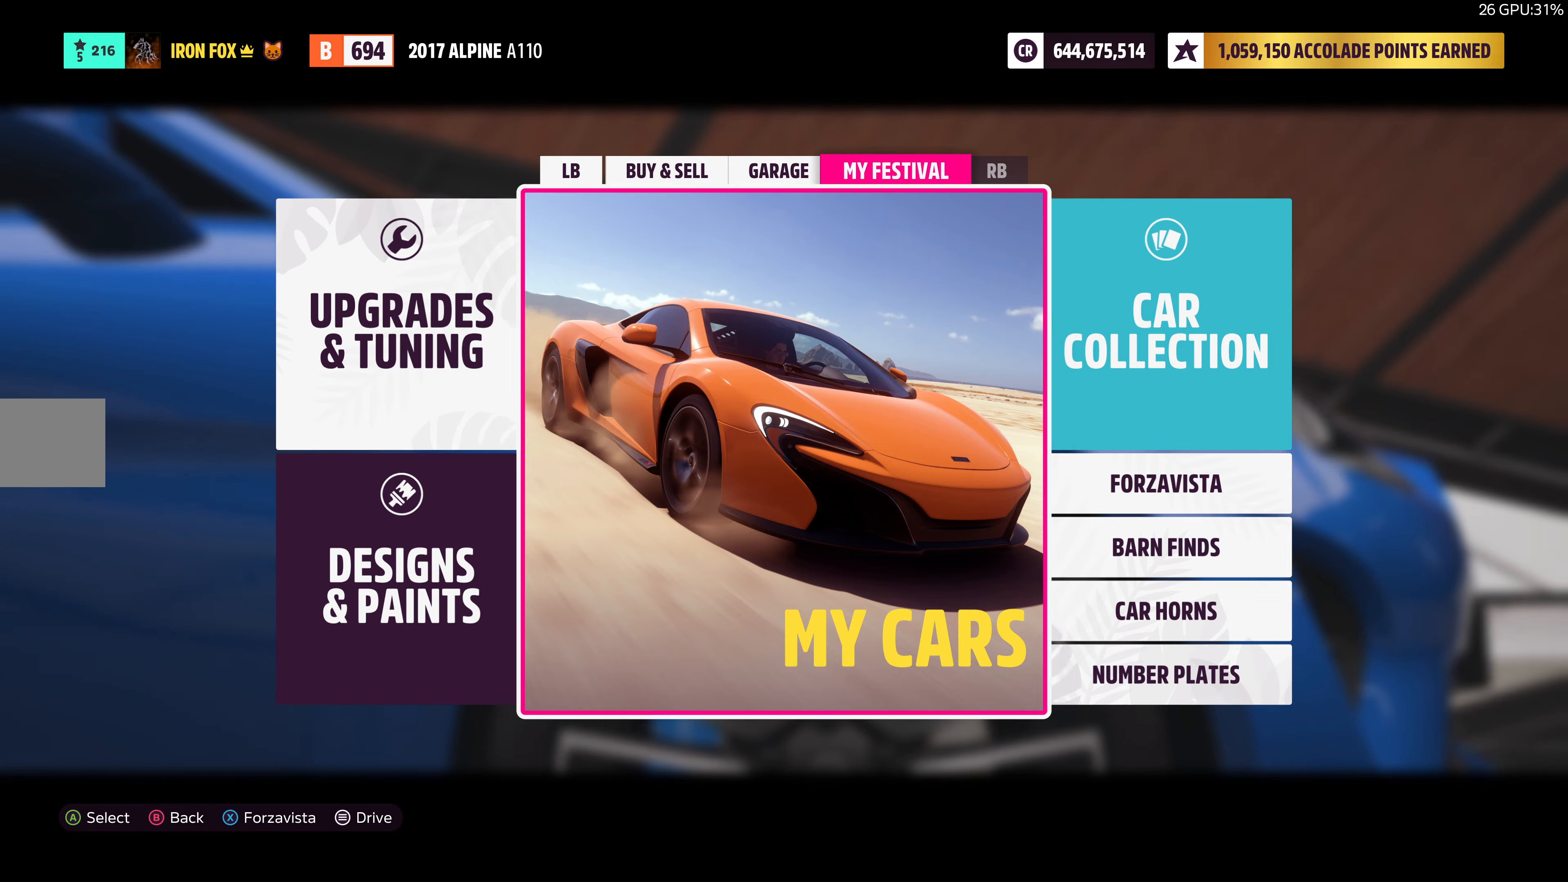
{"buttons": [], "left_stick": "center", "right_stick": "center", "events": [[83, "R1", "up"]]}
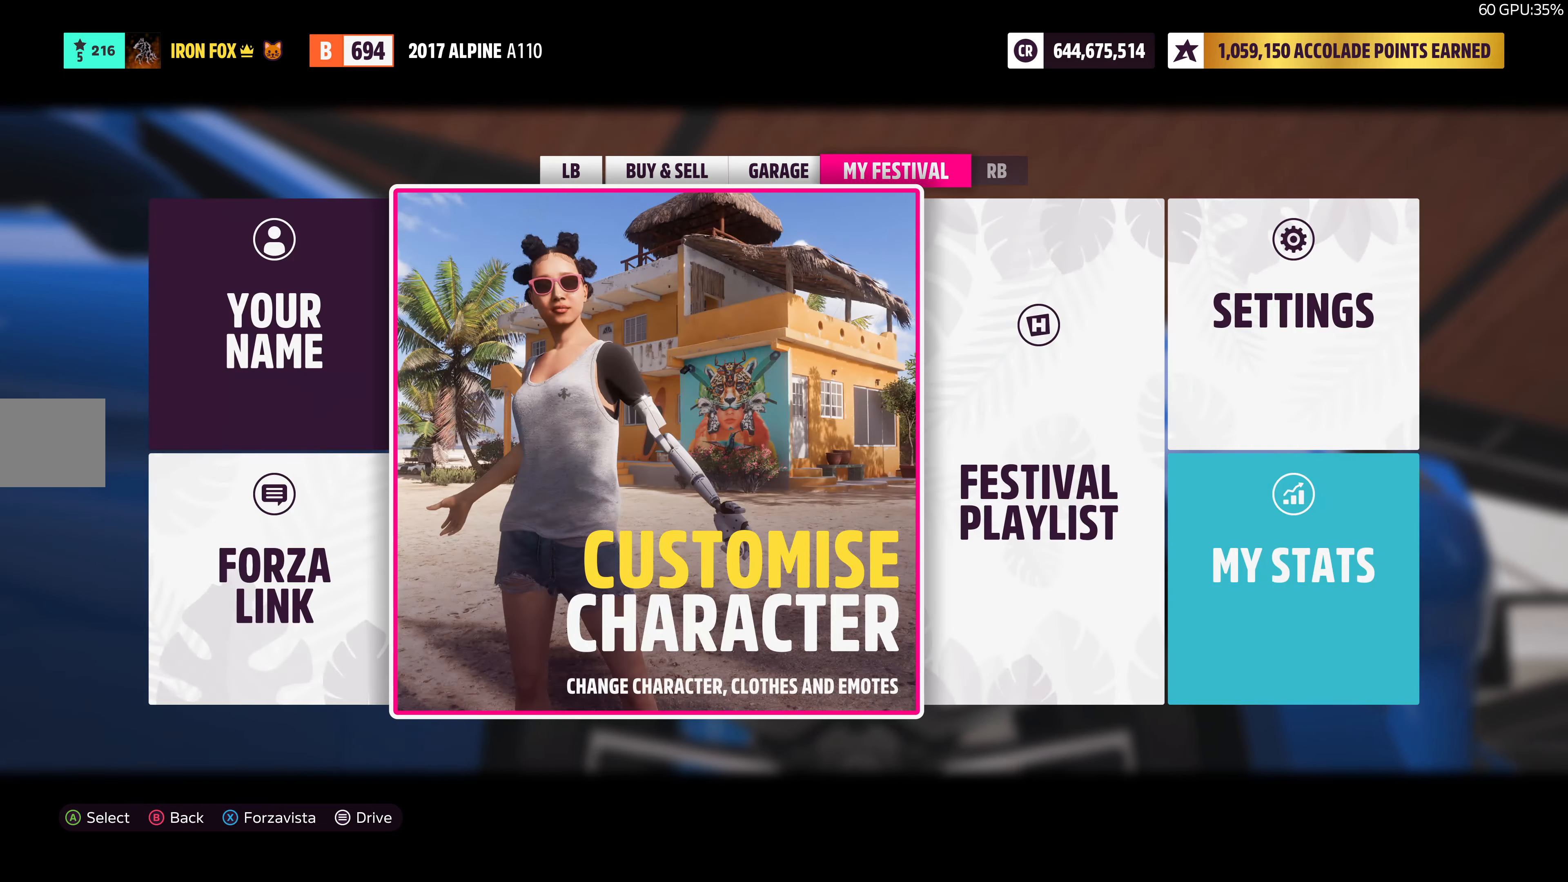
{"buttons": [], "left_stick": "center", "right_stick": "center", "events": []}
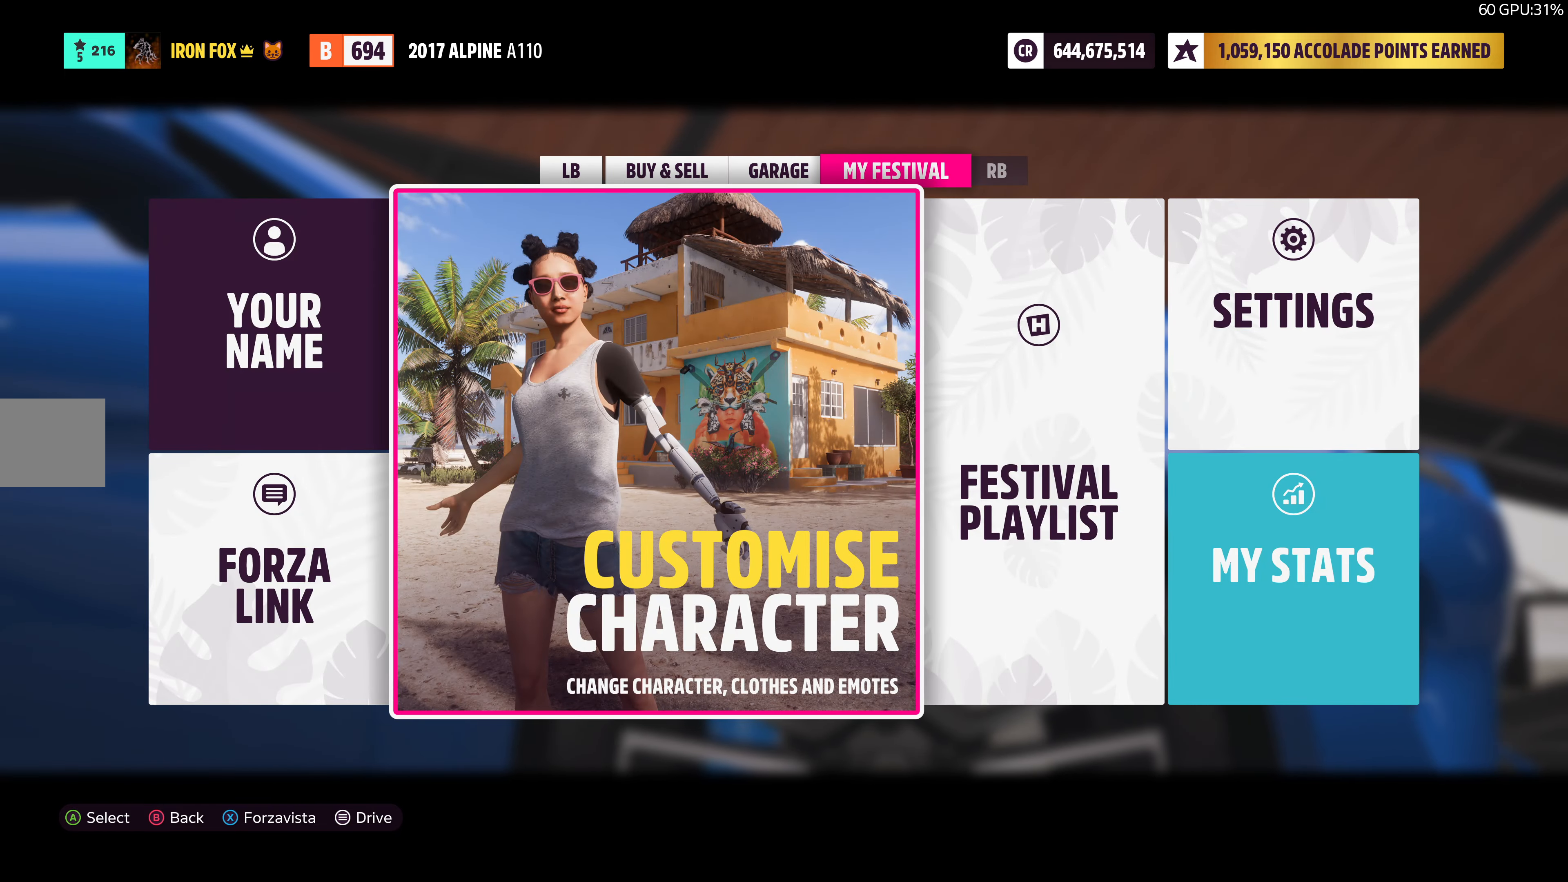
{"buttons": [], "left_stick": "center", "right_stick": "center", "events": [[166, "L1", "down"], [266, "L1", "up"]]}
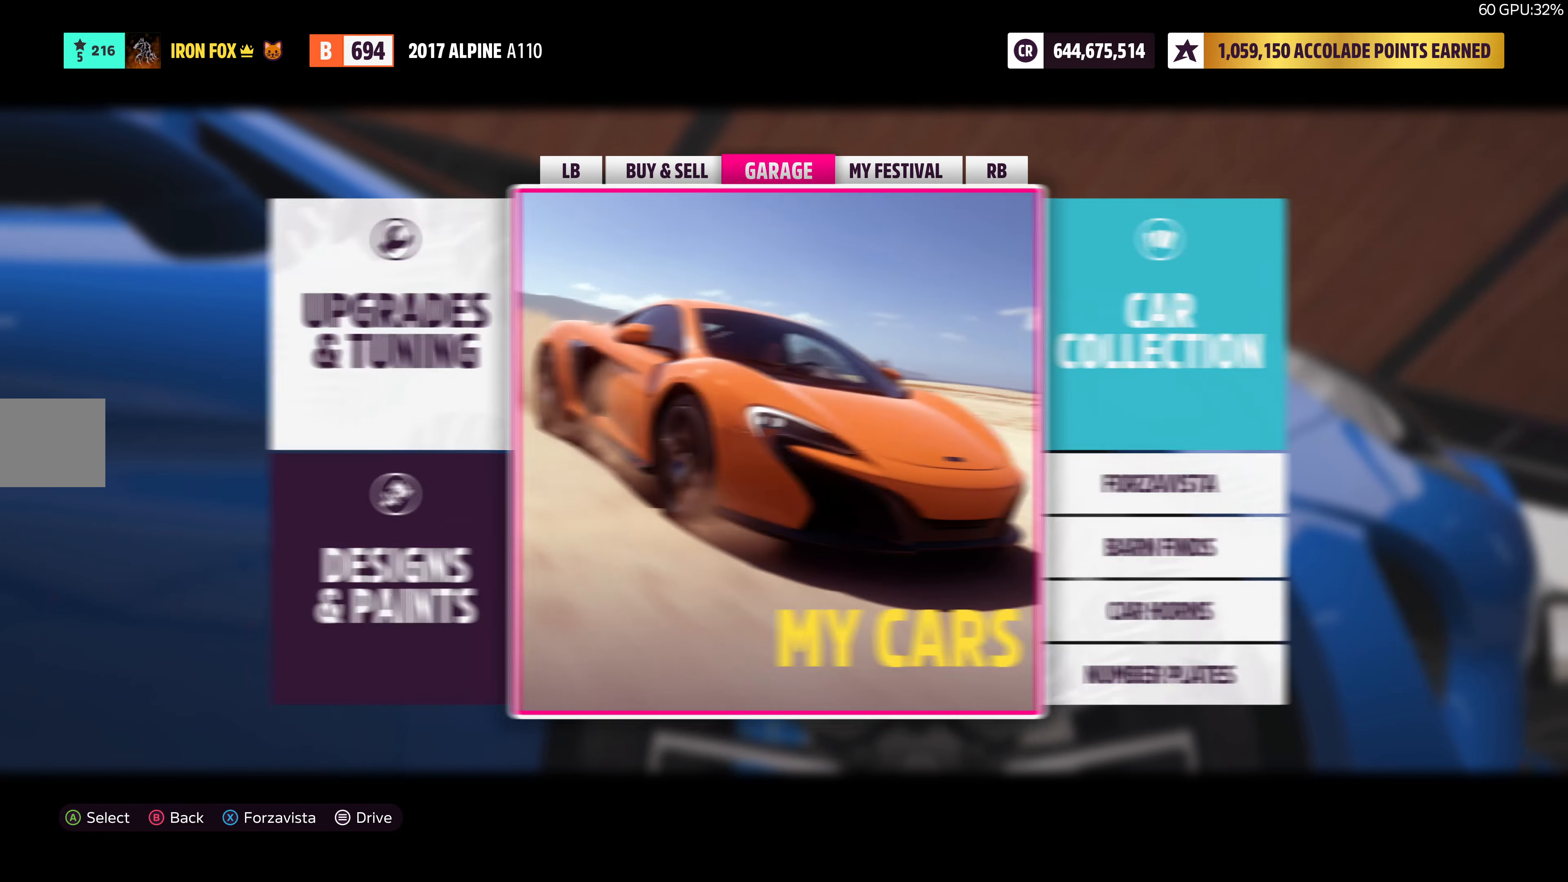
{"buttons": ["L1"], "left_stick": "center", "right_stick": "center", "events": [[483, "L1", "down"]]}
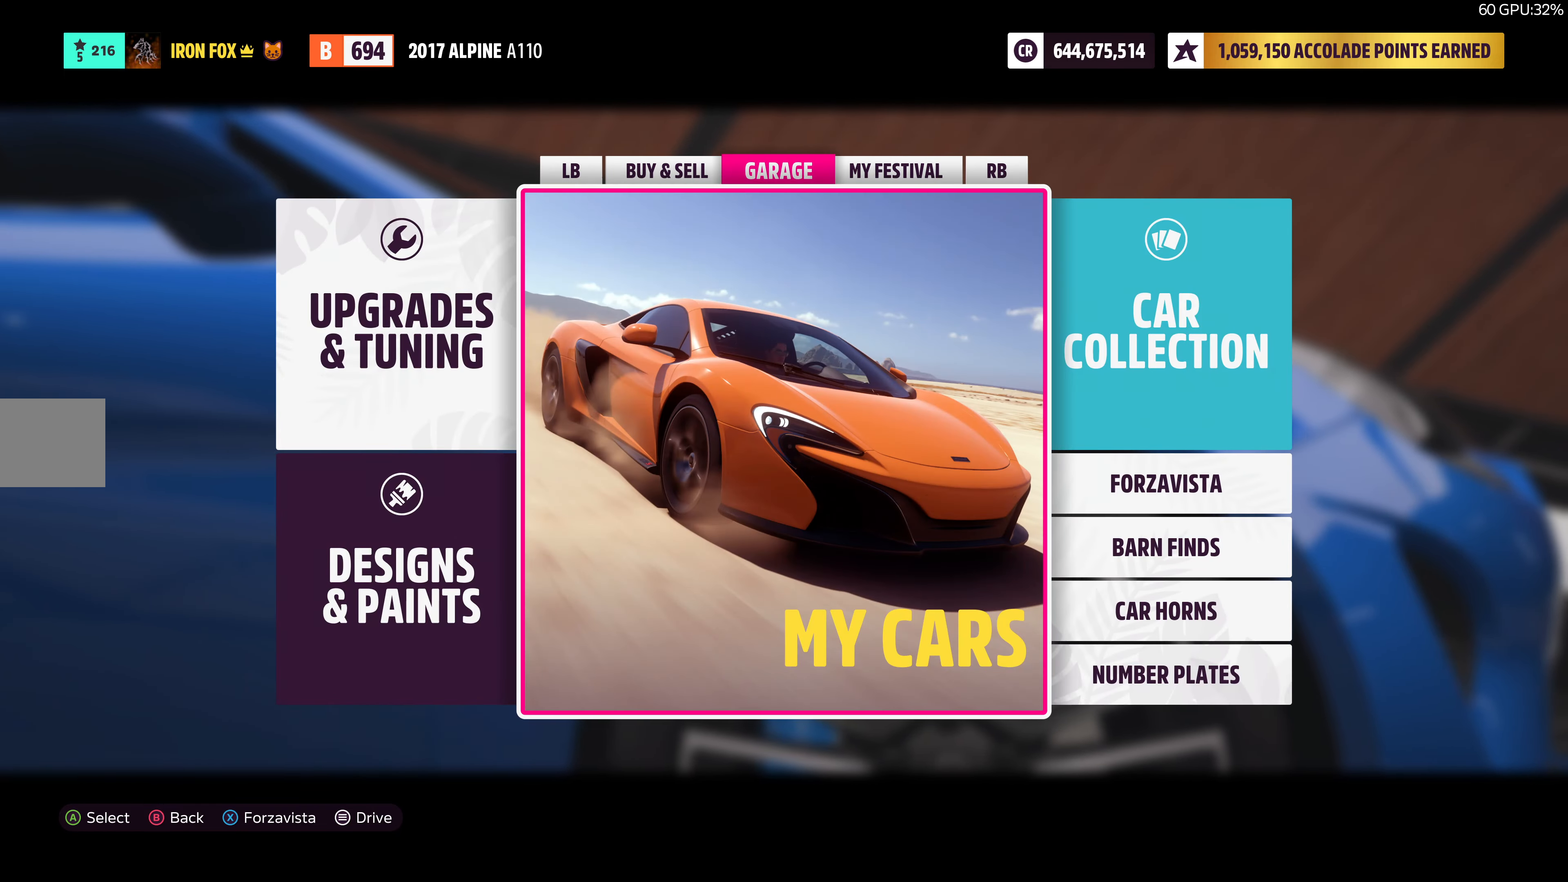
{"buttons": [], "left_stick": "center", "right_stick": "center", "events": [[100, "L1", "up"], [350, "R1", "down"], [500, "R1", "up"]]}
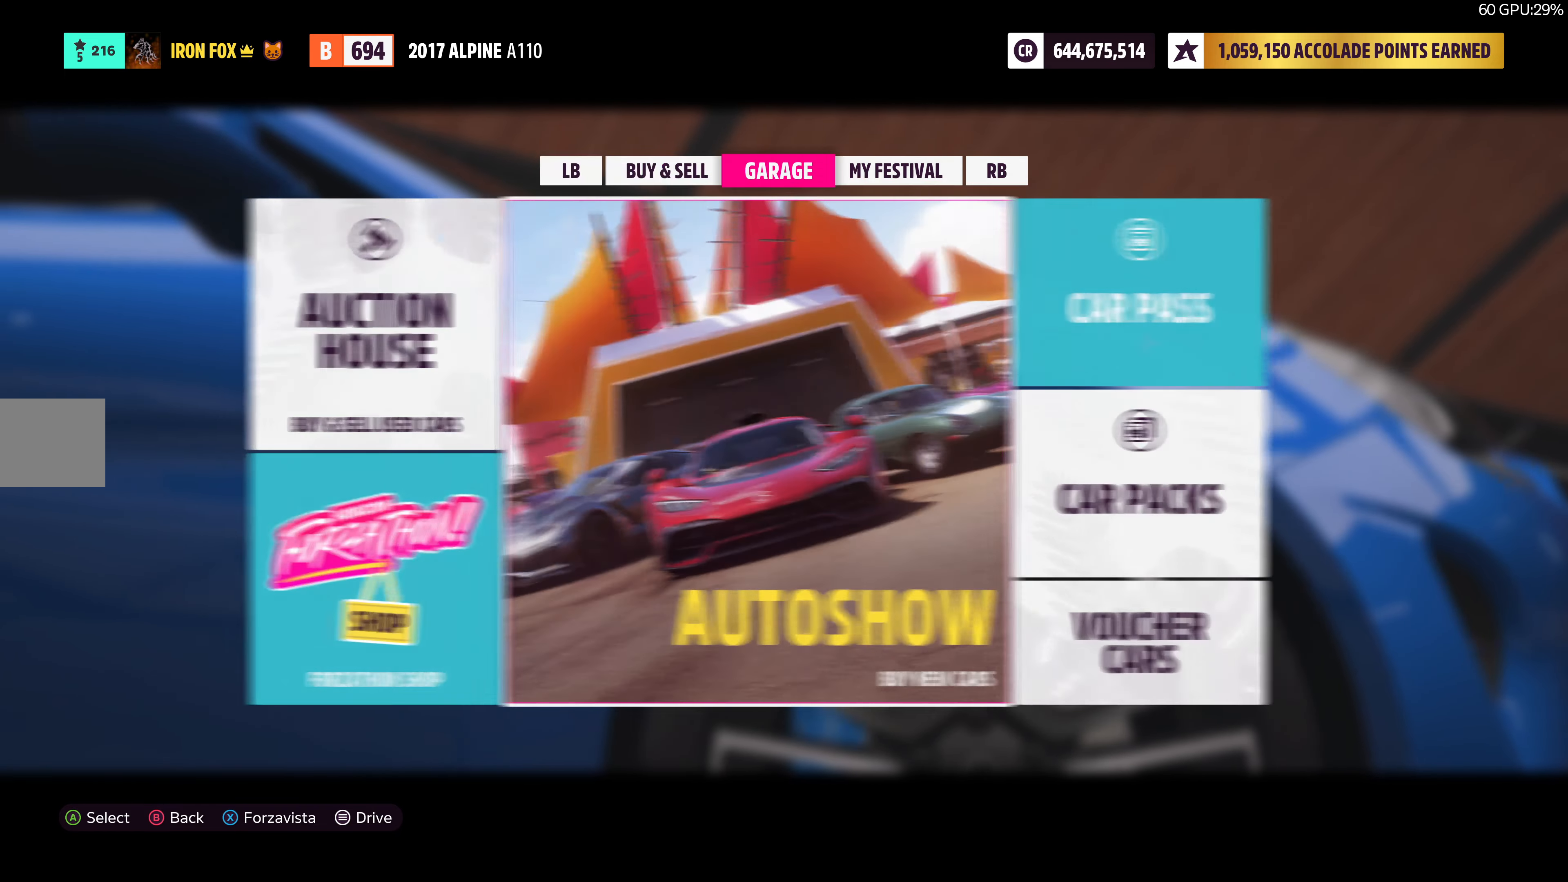
{"buttons": ["CROSS"], "left_stick": "center", "right_stick": "center", "events": [[200, "DPAD_LEFT", "down"], [266, "DPAD_LEFT", "up"], [350, "DPAD_DOWN", "down"], [483, "CROSS", "down"], [500, "DPAD_DOWN", "up"]]}
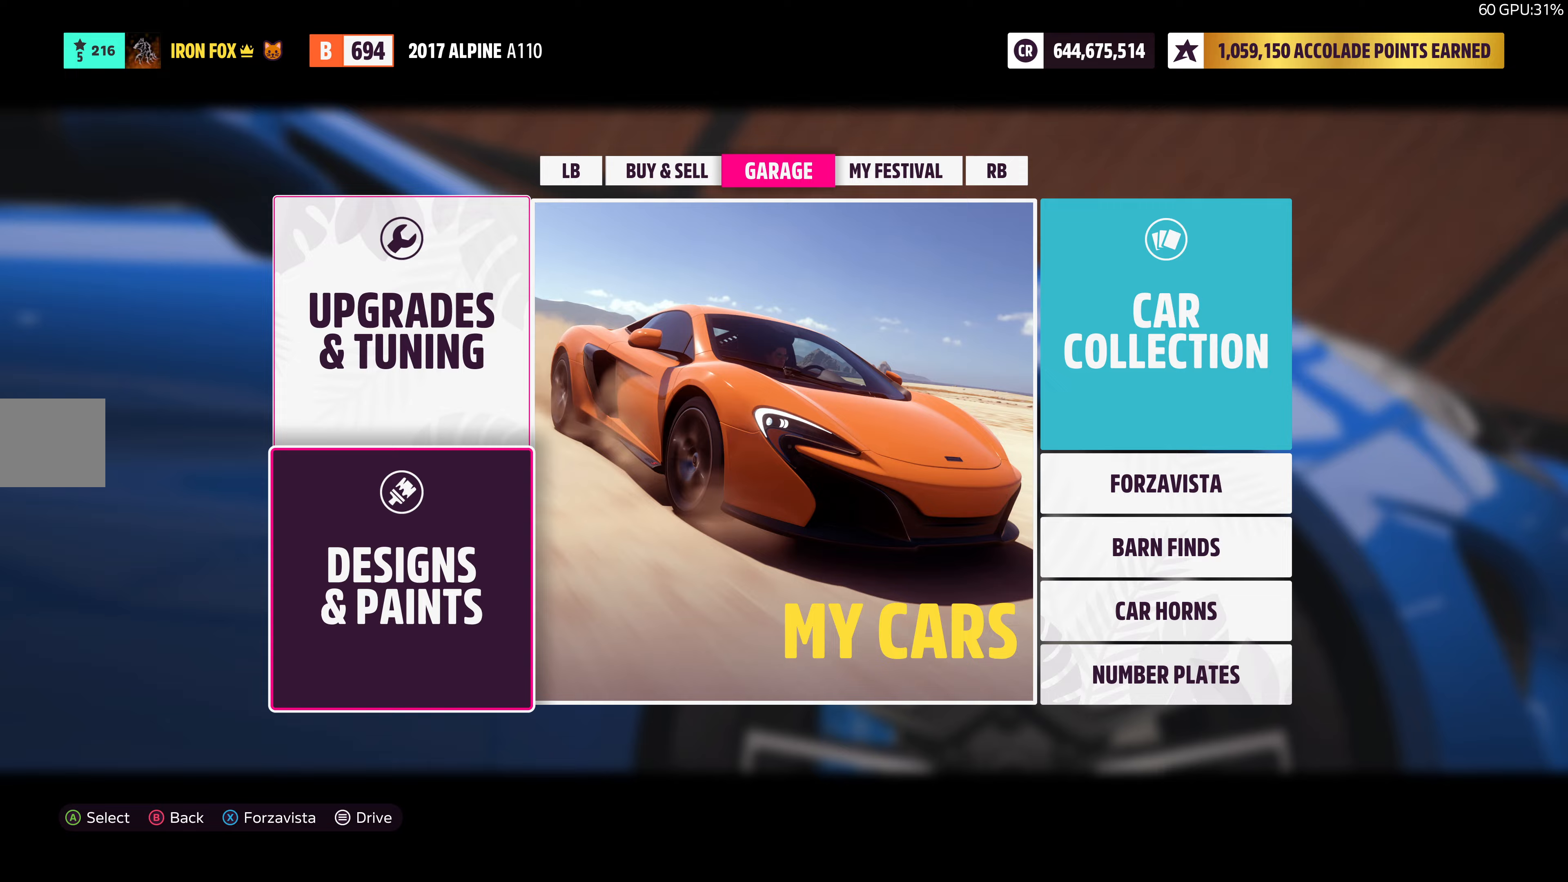
{"buttons": [], "left_stick": "center", "right_stick": "center", "events": [[117, "CROSS", "up"]]}
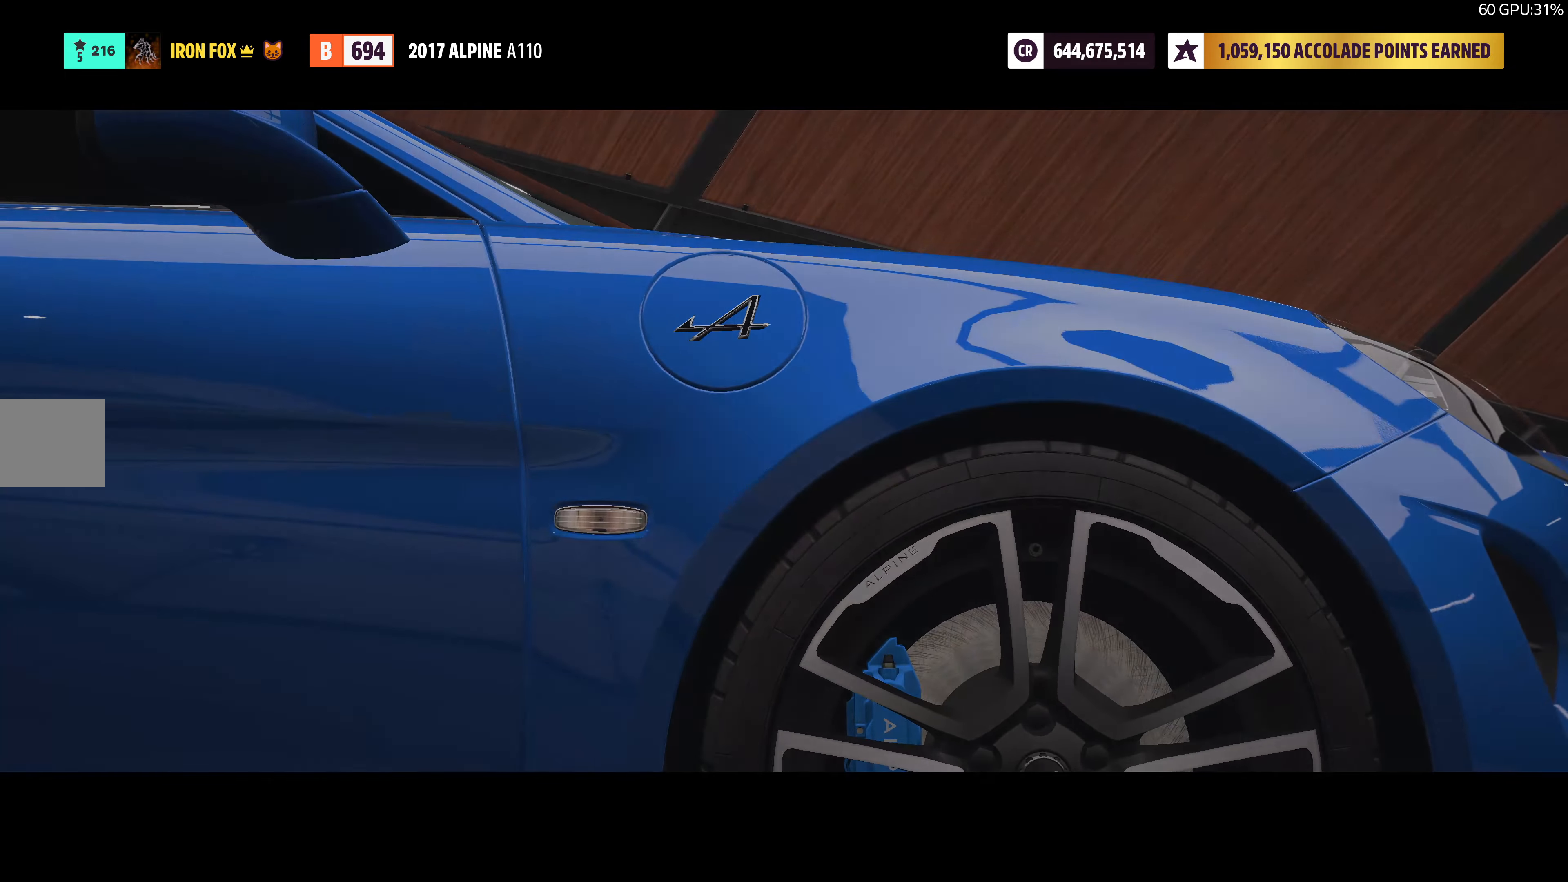
{"buttons": [], "left_stick": "center", "right_stick": "center", "events": [[333, "DPAD_RIGHT", "down"], [450, "DPAD_RIGHT", "up"]]}
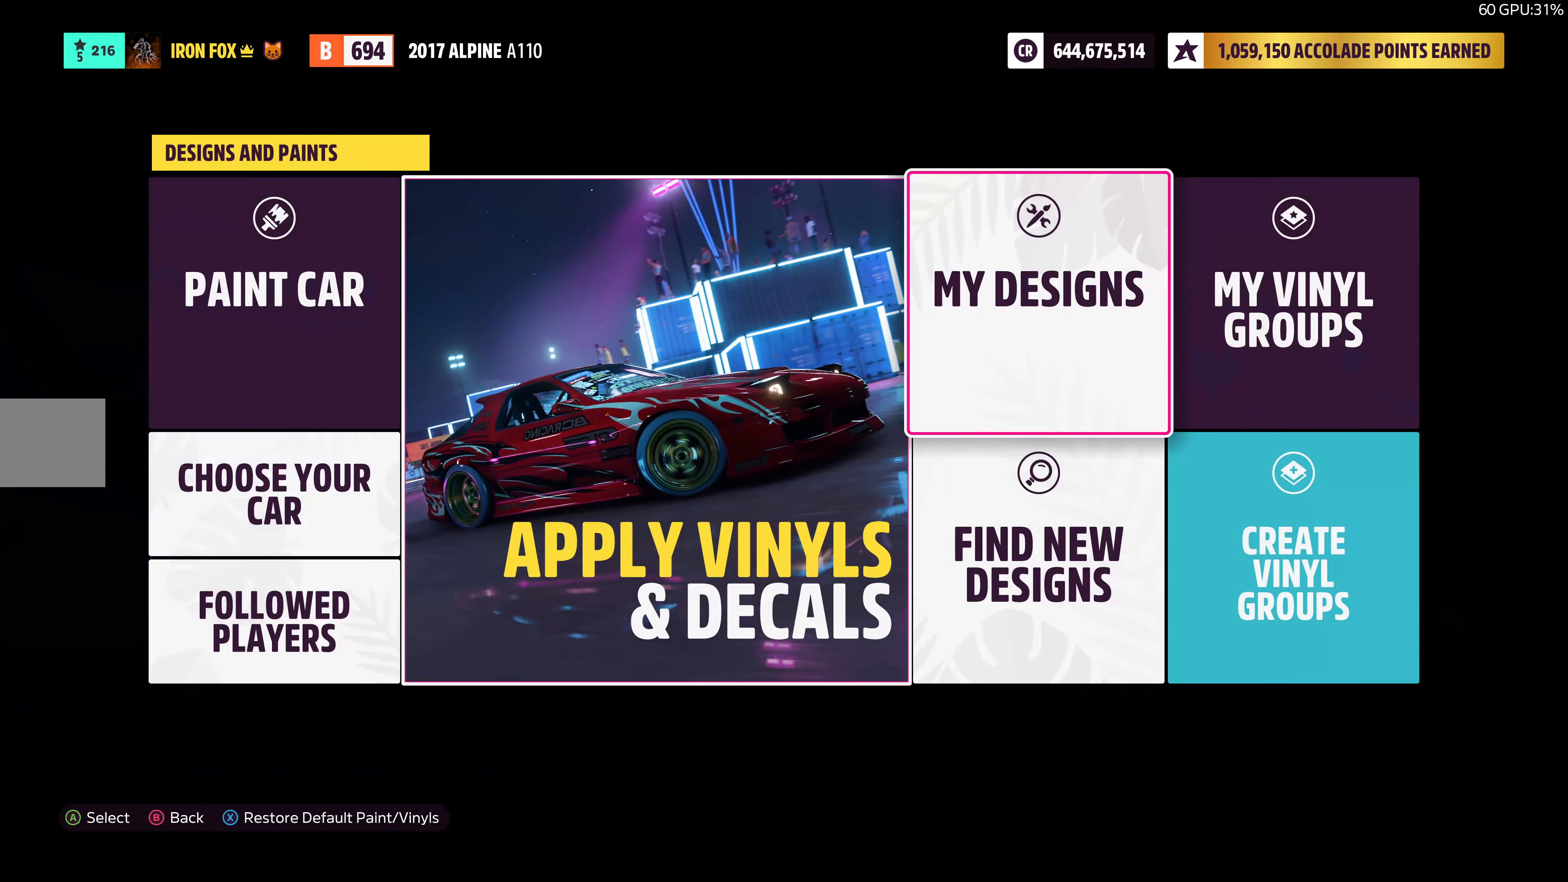
{"buttons": [], "left_stick": "center", "right_stick": "center", "events": [[117, "CROSS", "down"], [250, "CROSS", "up"]]}
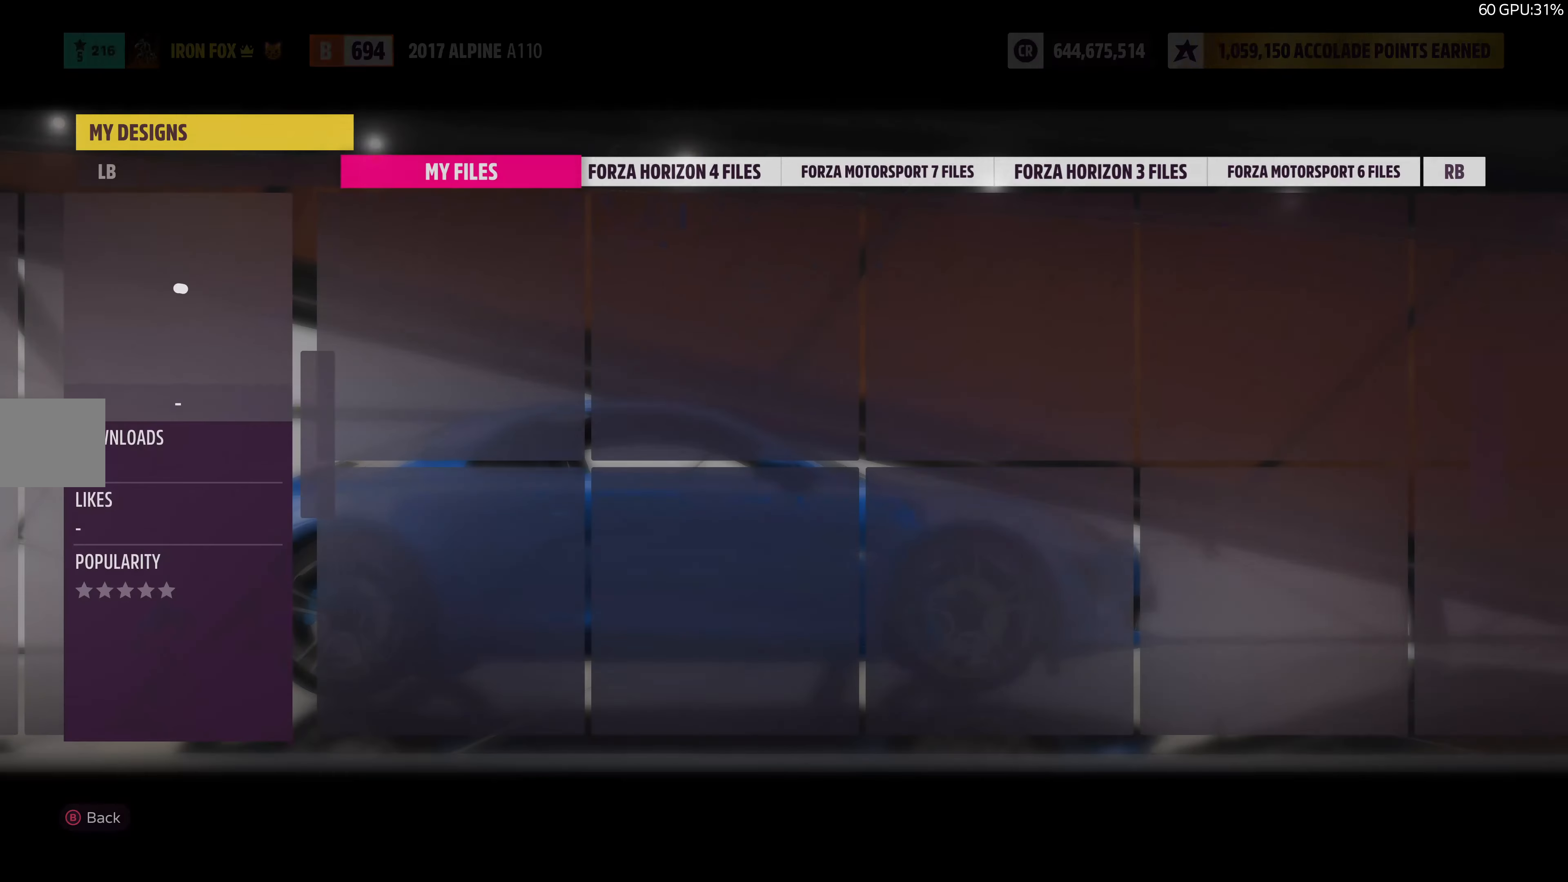
{"buttons": [], "left_stick": "center", "right_stick": "center", "events": []}